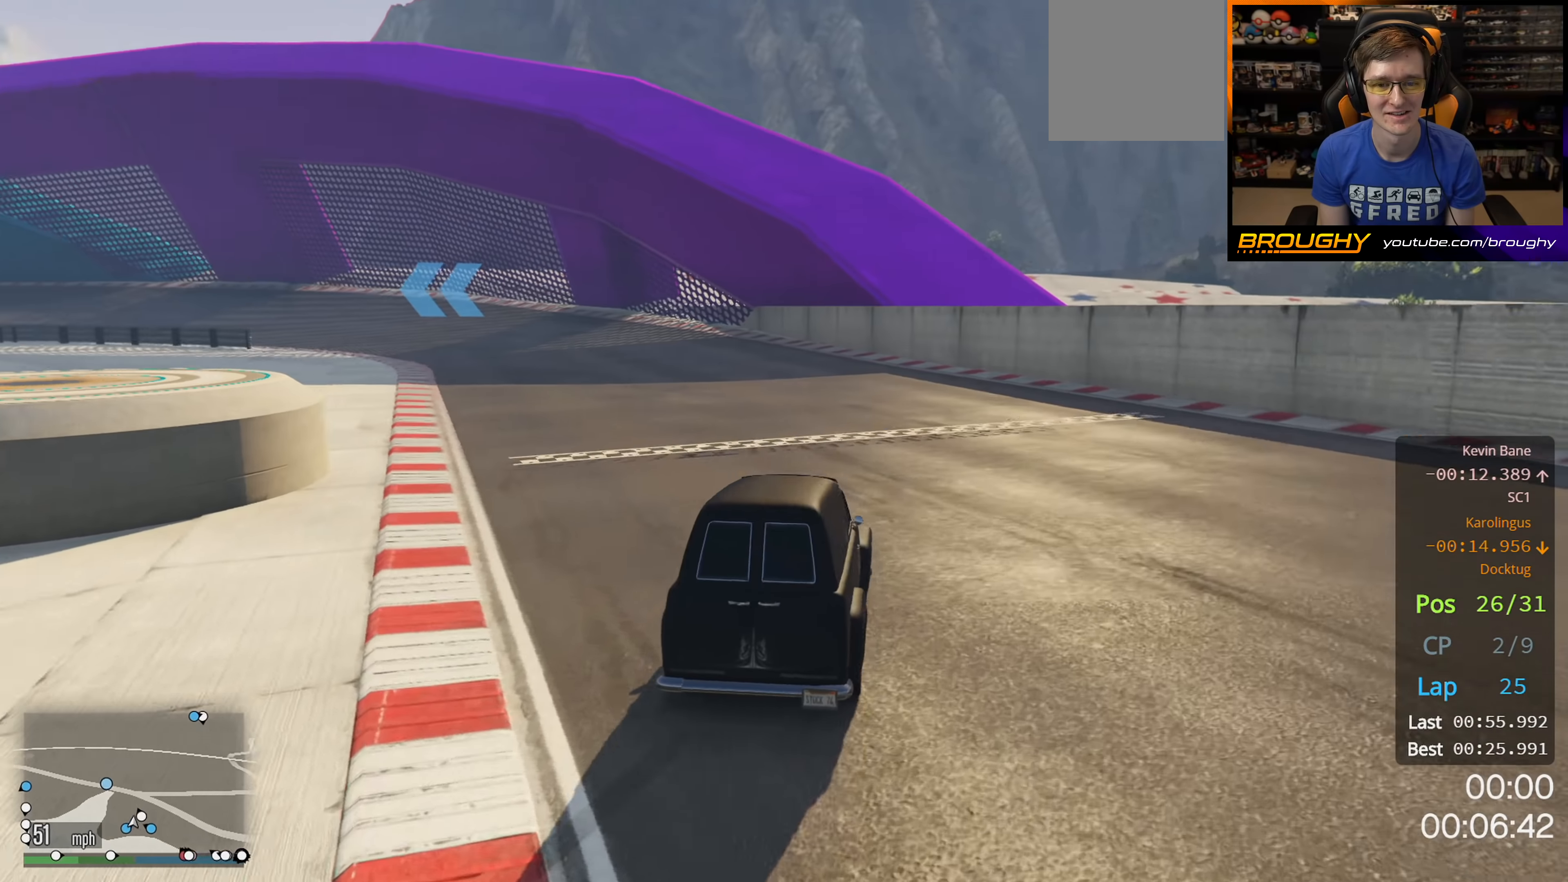
Gameplay with a controller (Xbox layout); each line is a JSON object with the inputs held at the frame after it. "events" lists button and stick changes between this image and that frame as [ms after this image, input, new state], when the widget could be followed in between.
{"buttons": ["R2"], "left_stick": "up-left", "right_stick": "left", "events": [[117, "left_stick", "center"], [267, "left_stick", "left"], [417, "left_stick", "up-left"]]}
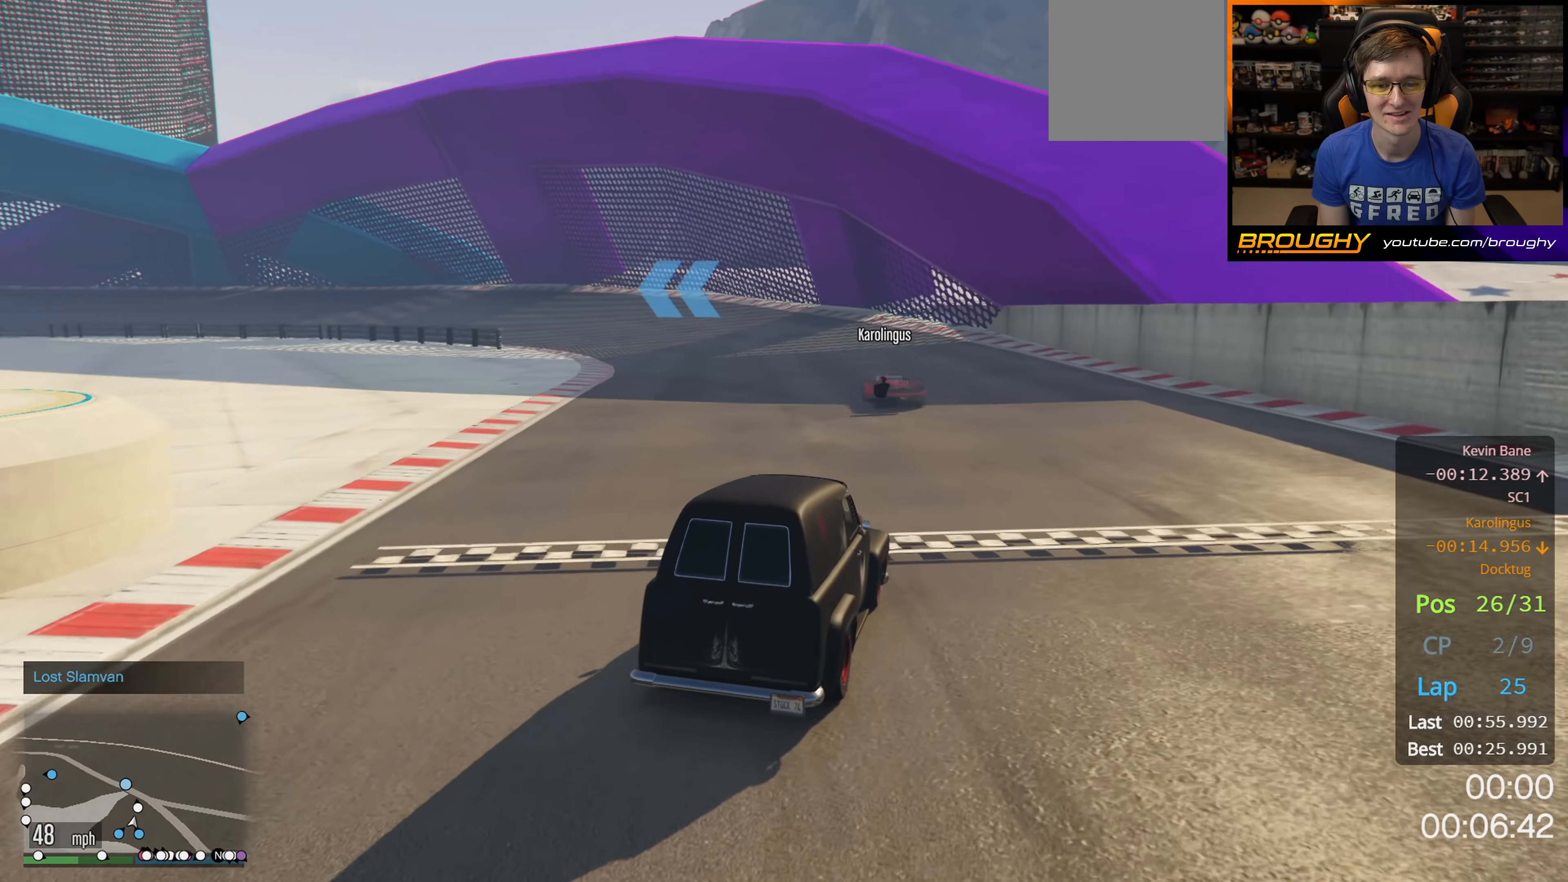
{"buttons": ["R2"], "left_stick": "center", "right_stick": "left", "events": [[250, "left_stick", "center"]]}
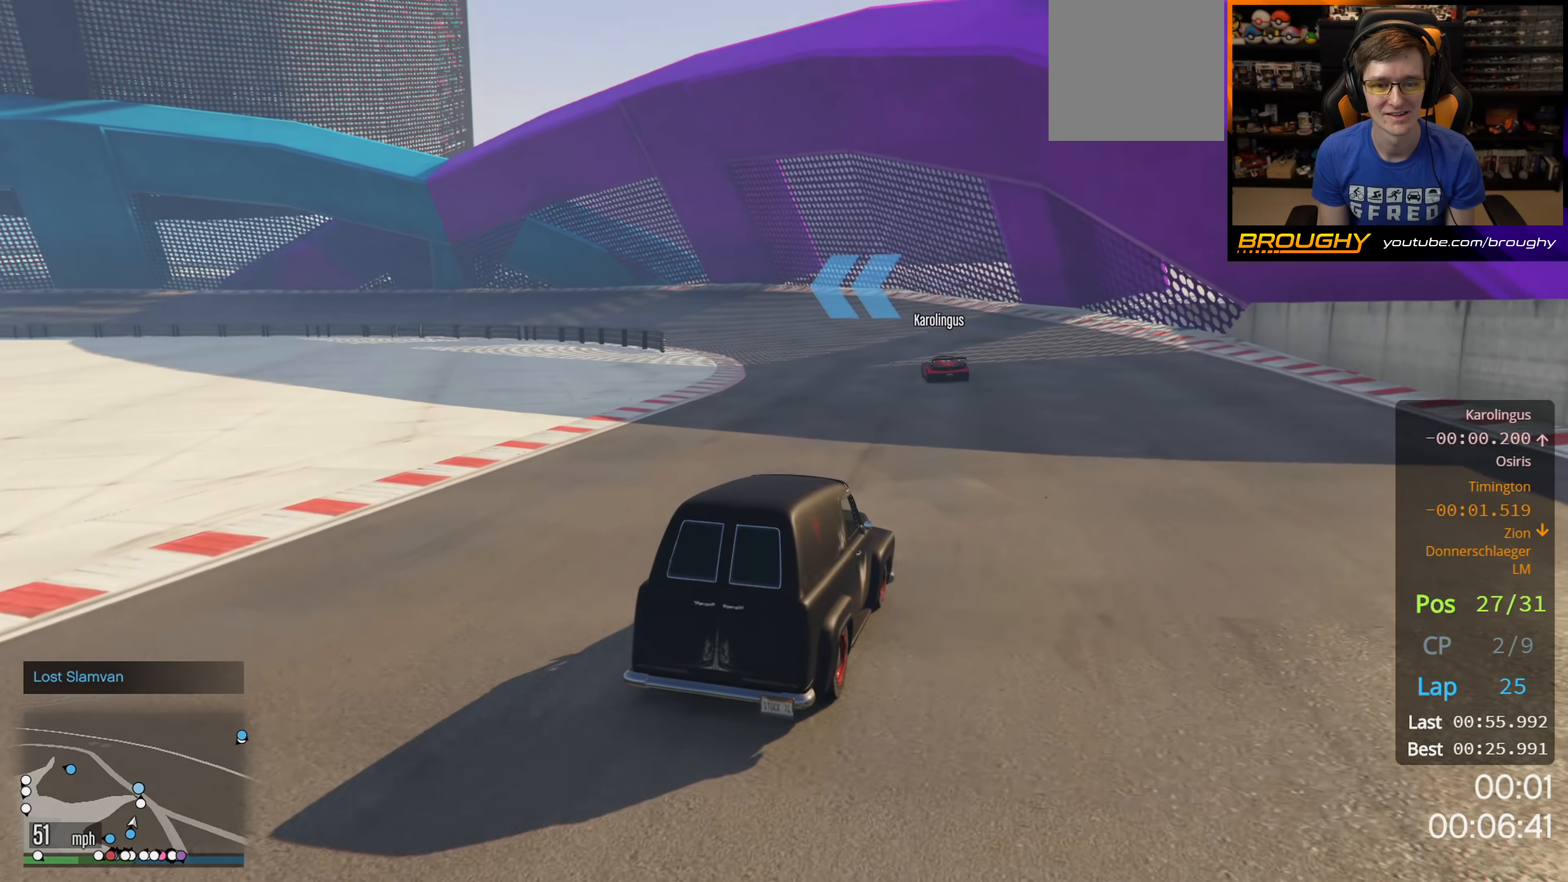
{"buttons": ["R2"], "left_stick": "up-left", "right_stick": "left", "events": [[17, "left_stick", "up-left"], [183, "left_stick", "center"], [317, "left_stick", "up-left"]]}
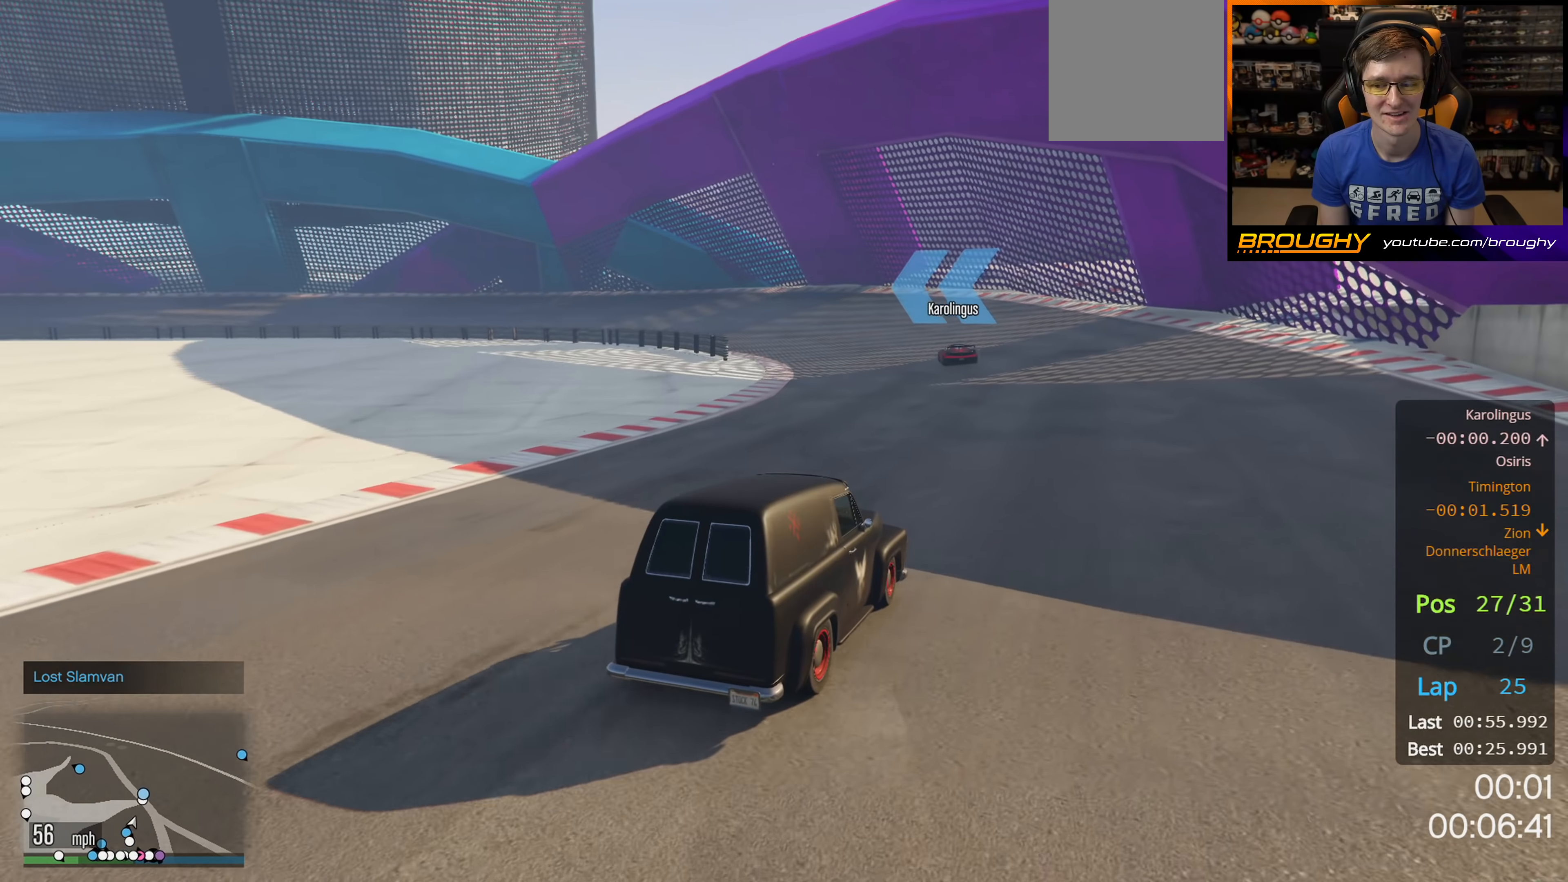
{"buttons": ["R2"], "left_stick": "center", "right_stick": "left", "events": [[17, "left_stick", "center"], [133, "left_stick", "up-left"], [333, "left_stick", "center"]]}
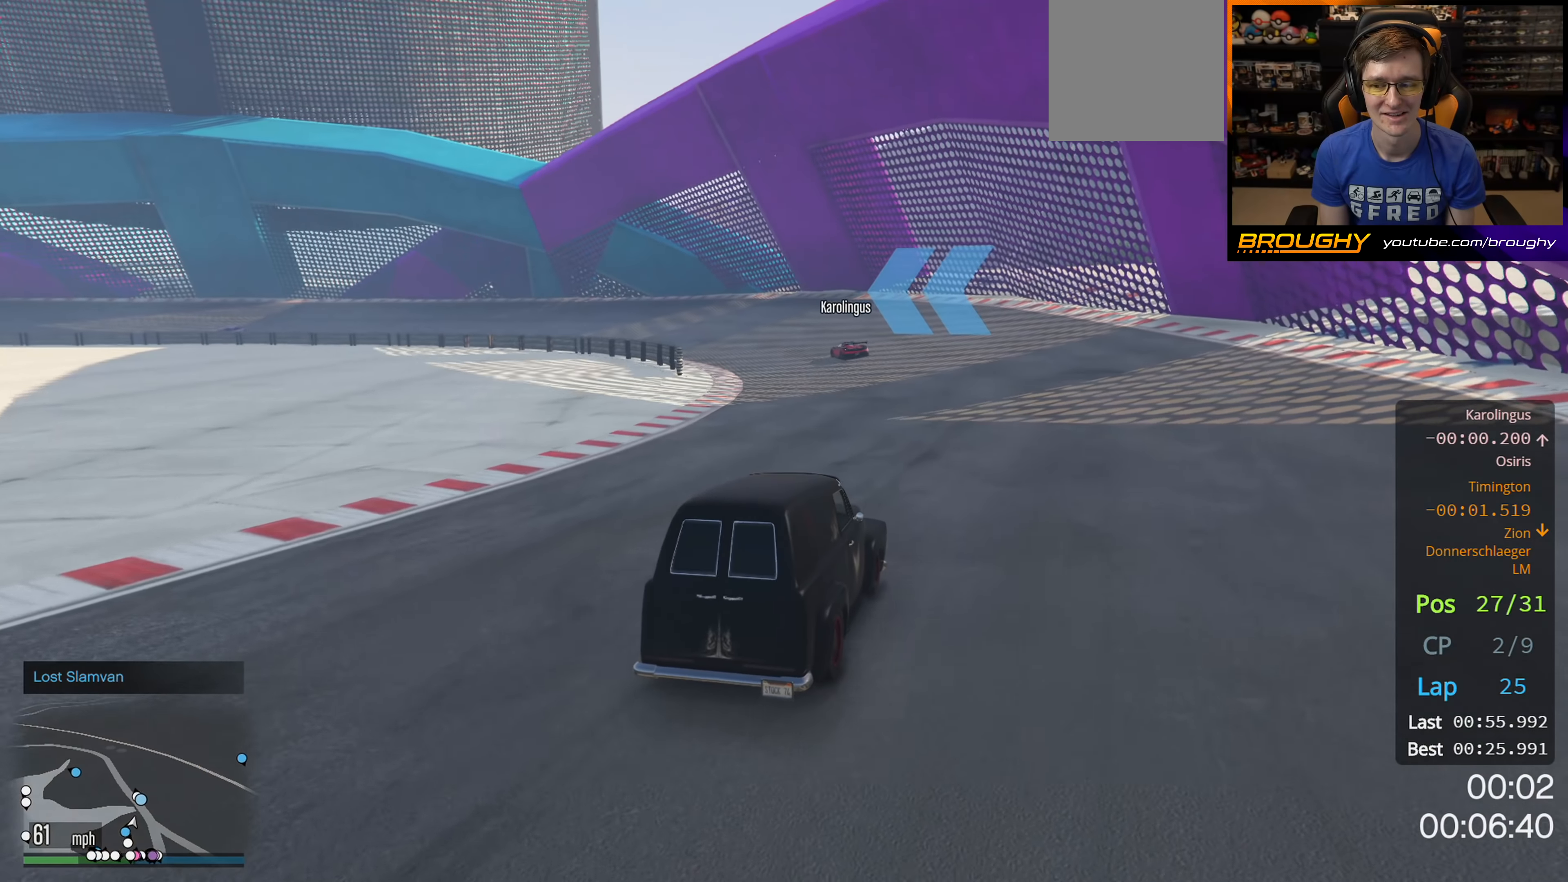
{"buttons": ["R2"], "left_stick": "up-left", "right_stick": "left", "events": [[217, "left_stick", "up-left"]]}
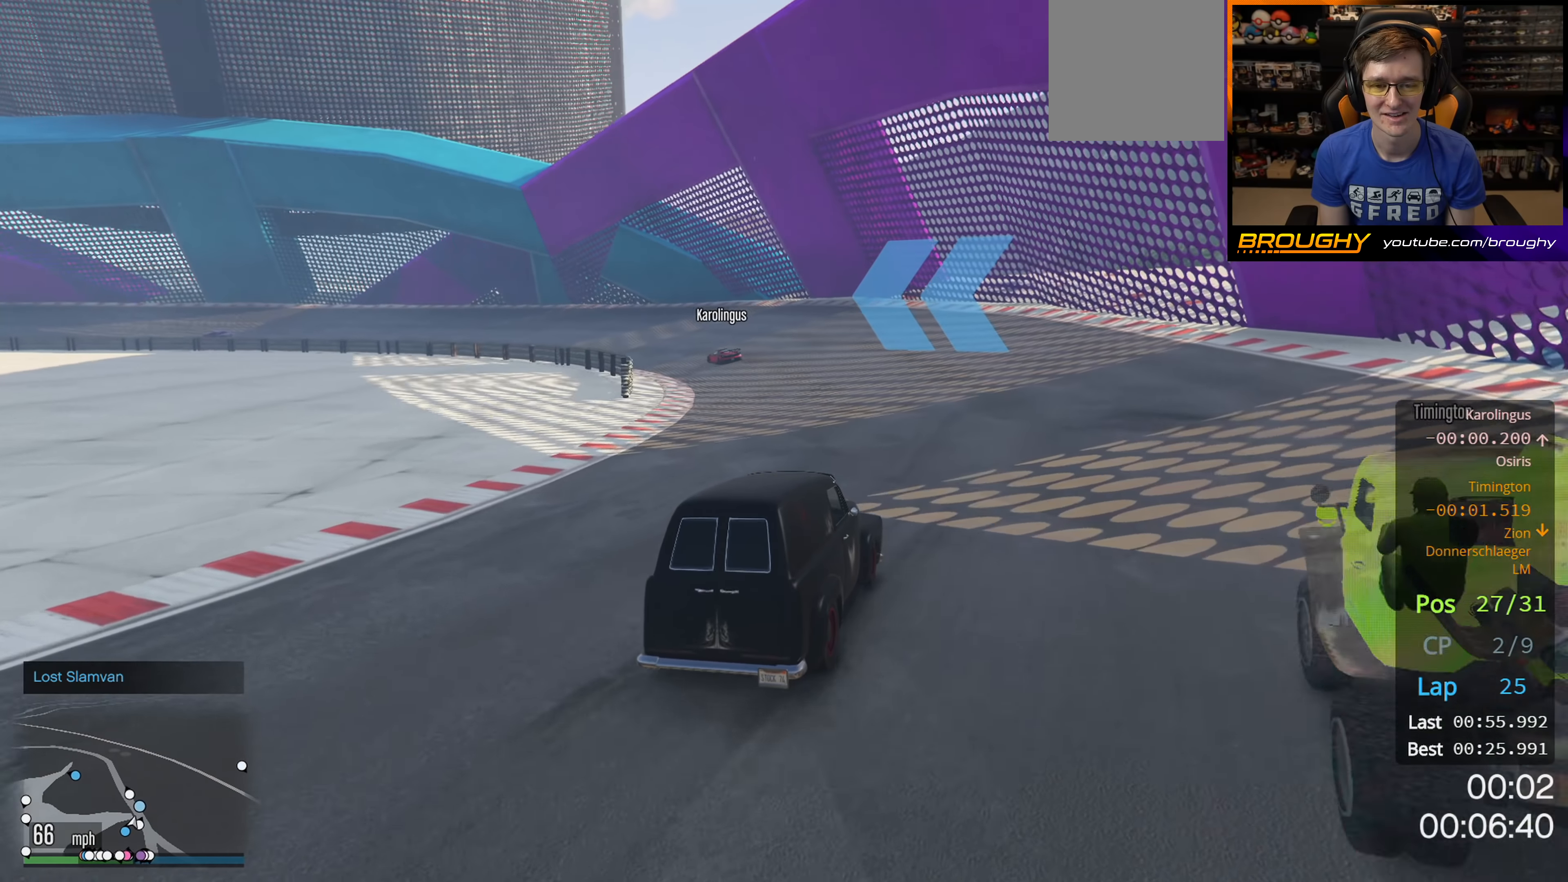
{"buttons": ["R2"], "left_stick": "up-left", "right_stick": "left", "events": []}
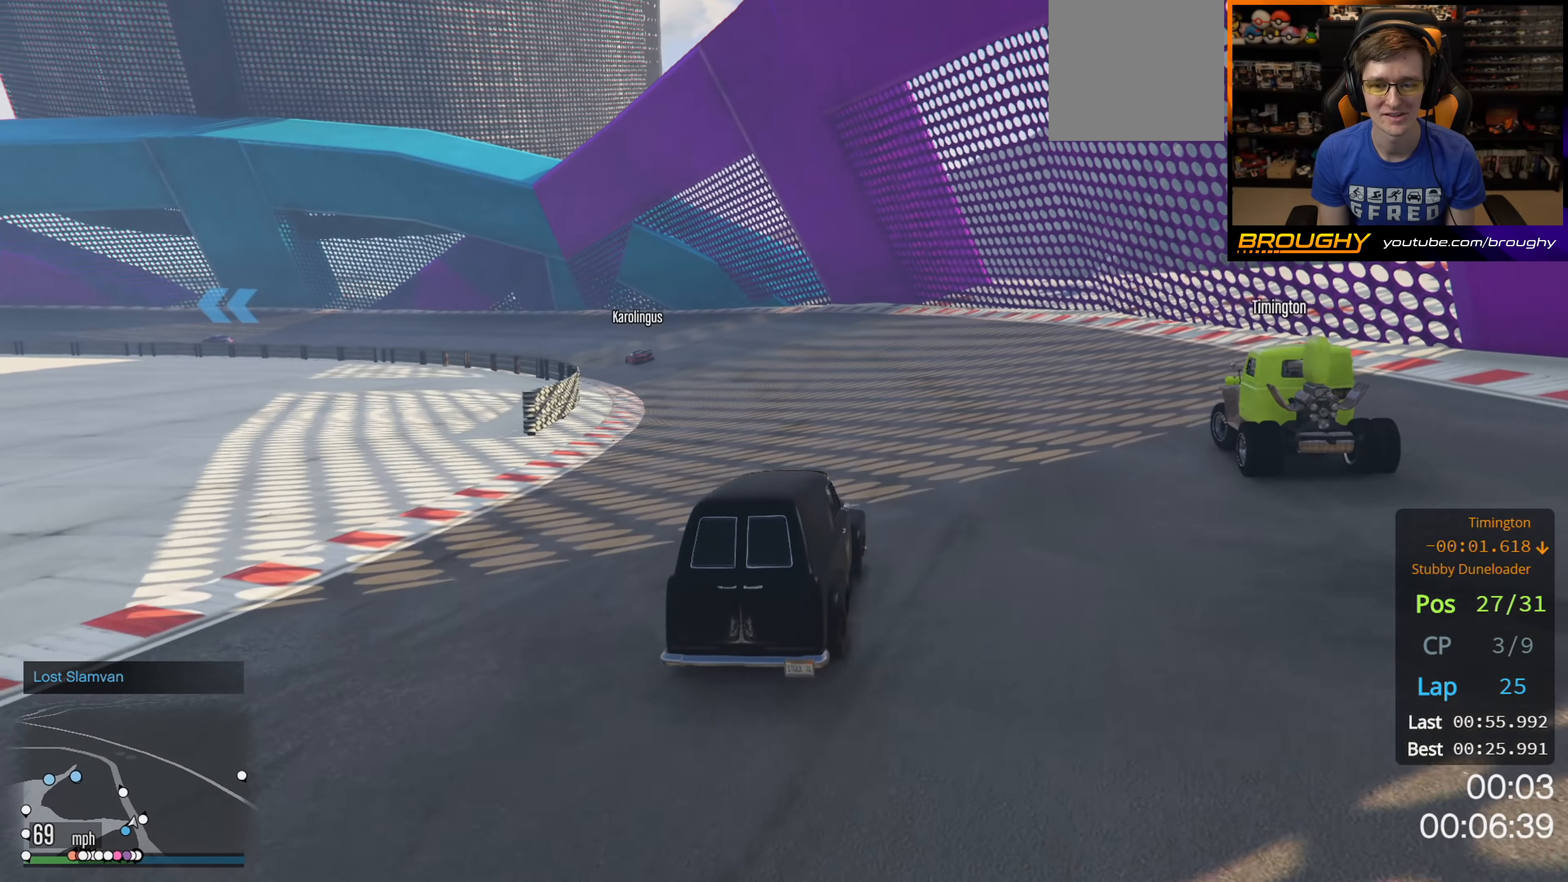
{"buttons": ["R2"], "left_stick": "up-left", "right_stick": "left", "events": []}
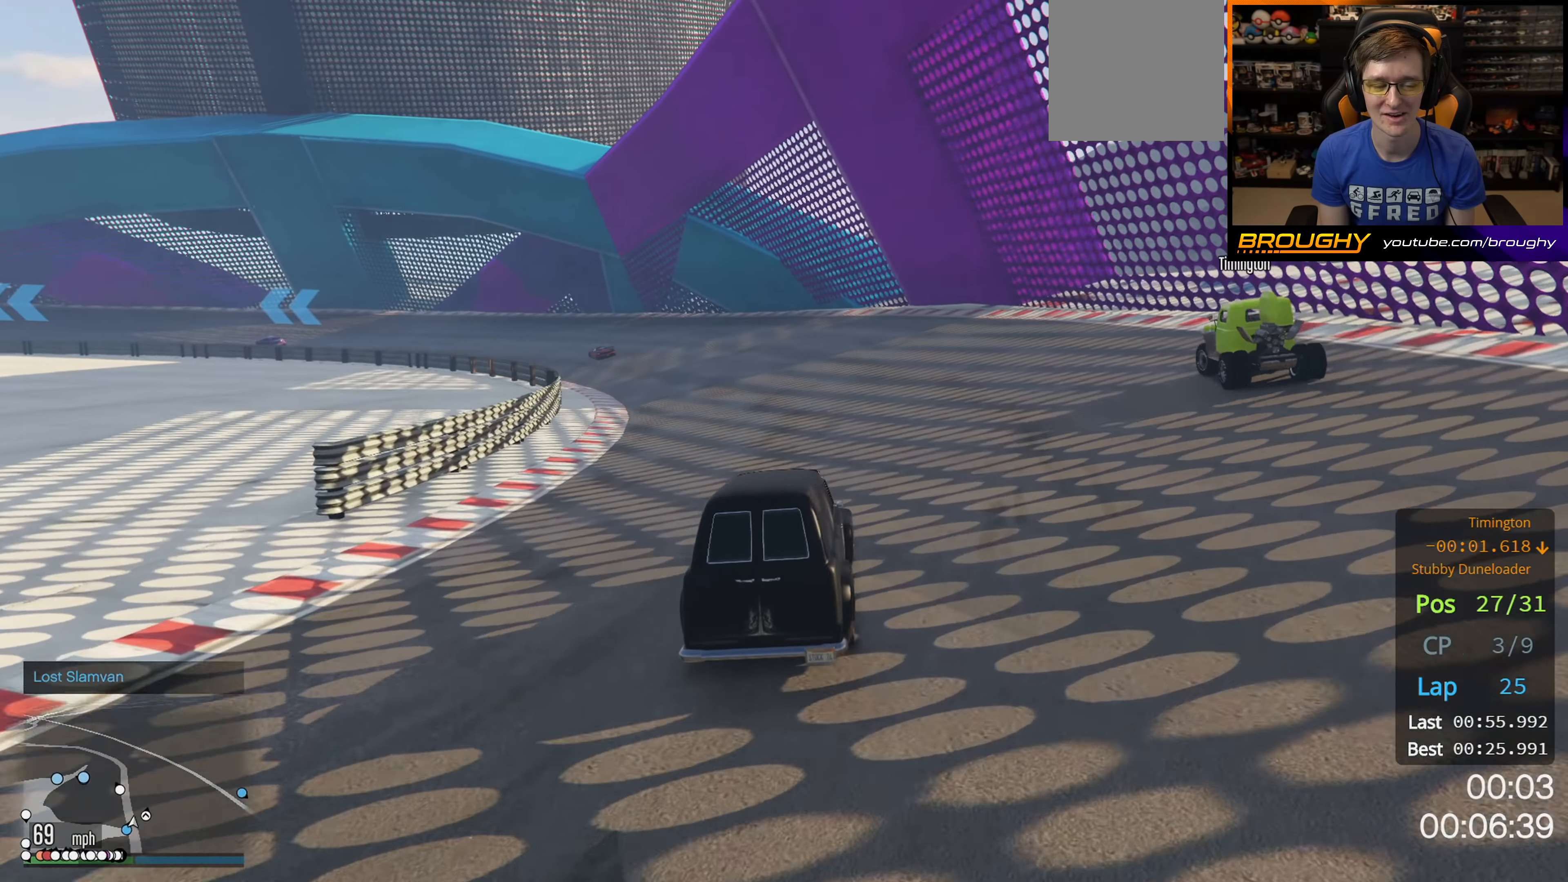
{"buttons": ["R2"], "left_stick": "up-left", "right_stick": "left", "events": [[317, "left_stick", "center"], [433, "left_stick", "up-left"]]}
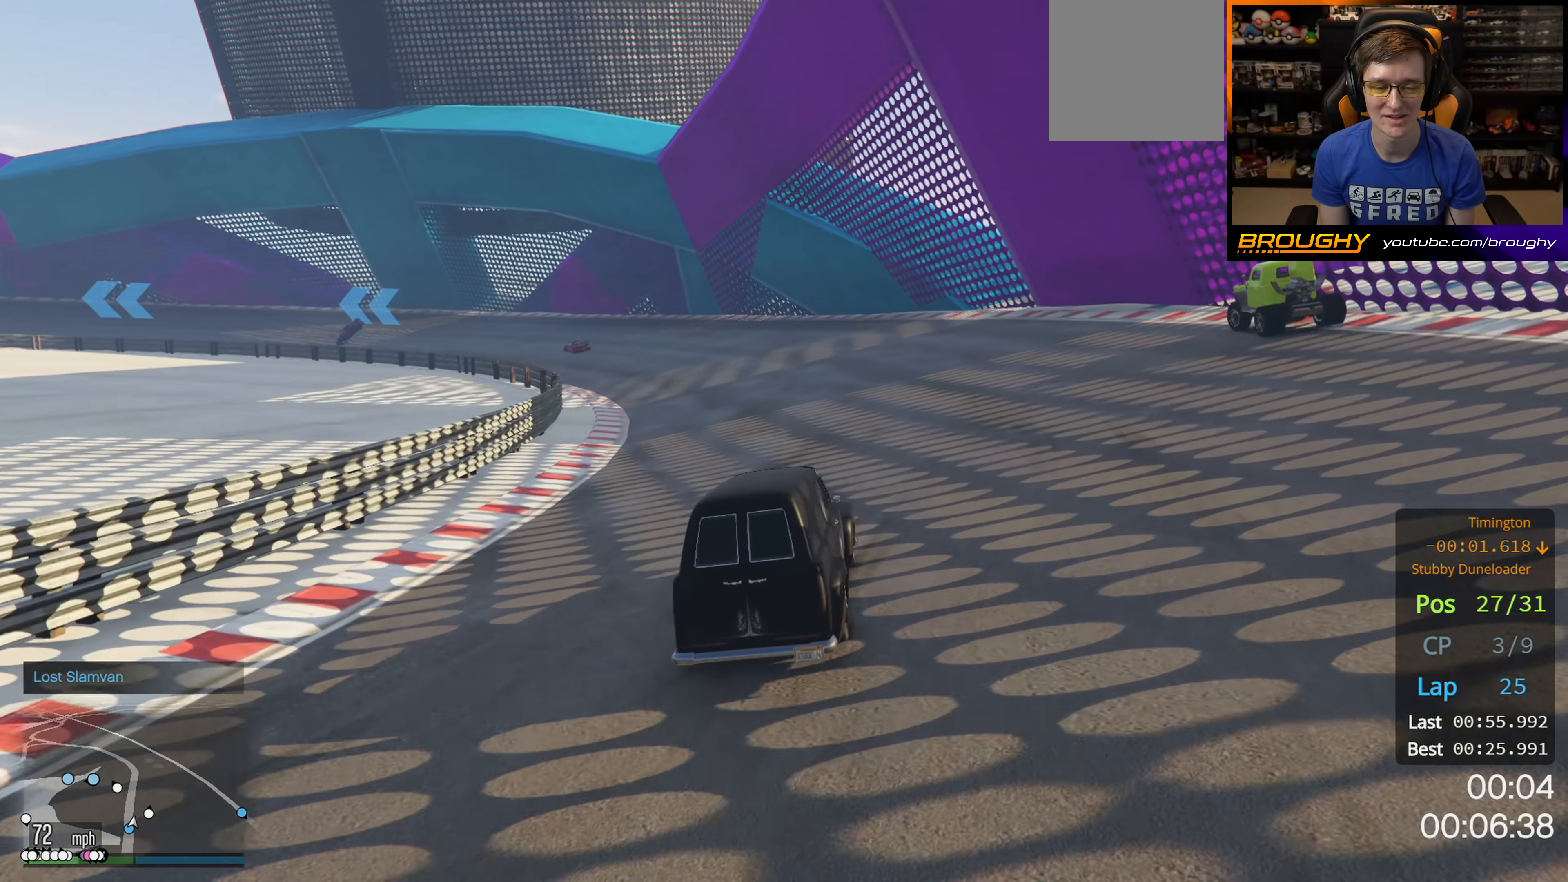
{"buttons": ["R2"], "left_stick": "up-left", "right_stick": "left", "events": []}
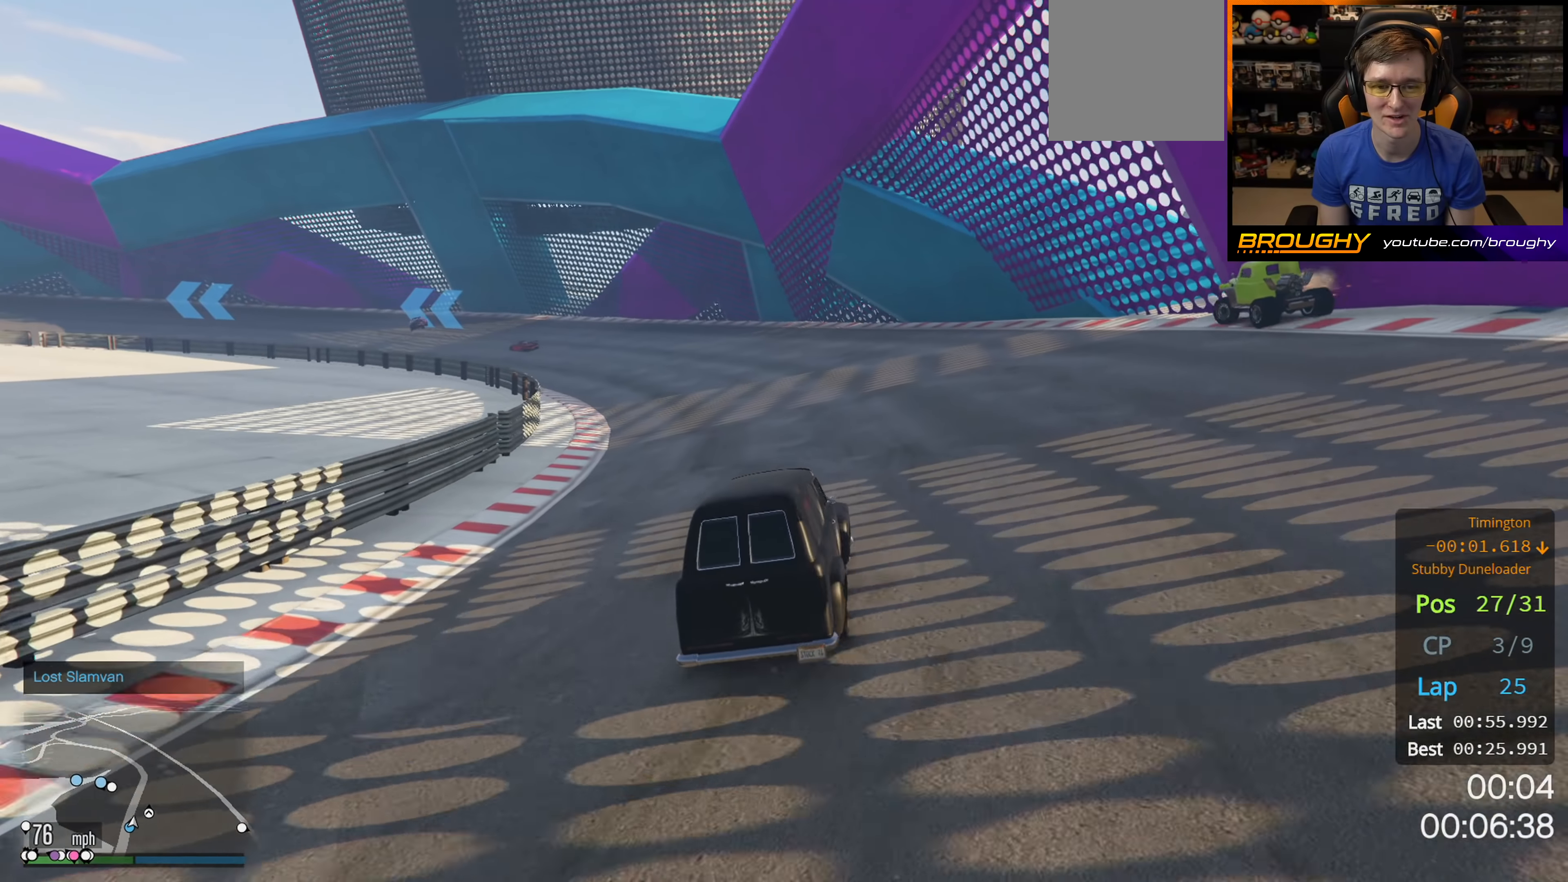
{"buttons": ["R2"], "left_stick": "left", "right_stick": "left", "events": [[317, "left_stick", "left"]]}
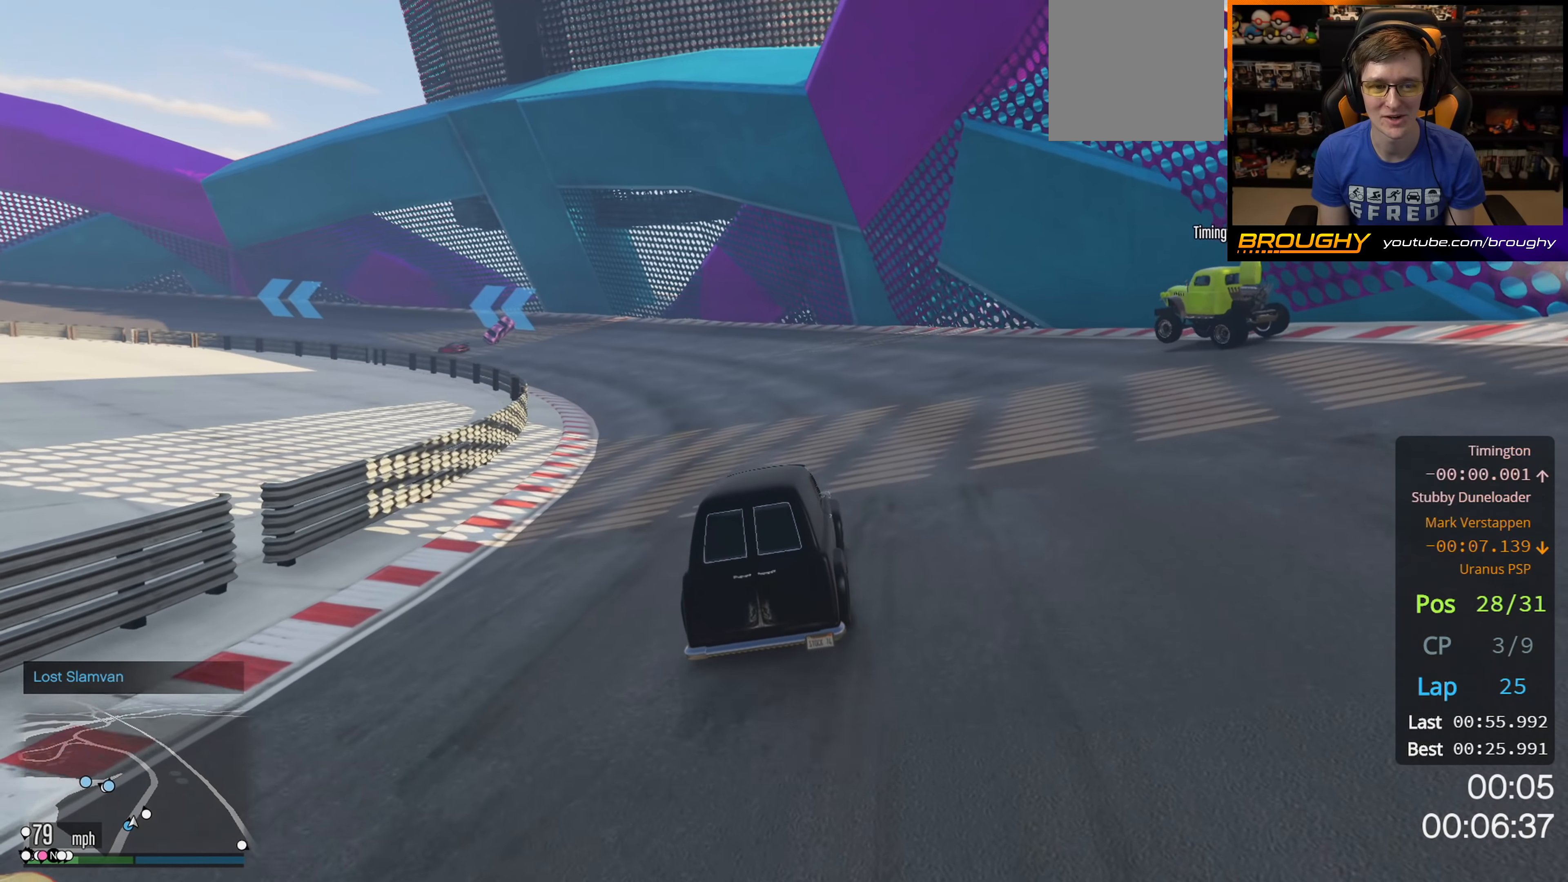
{"buttons": ["R2"], "left_stick": "up-left", "right_stick": "left", "events": [[50, "left_stick", "center"], [167, "left_stick", "up-left"]]}
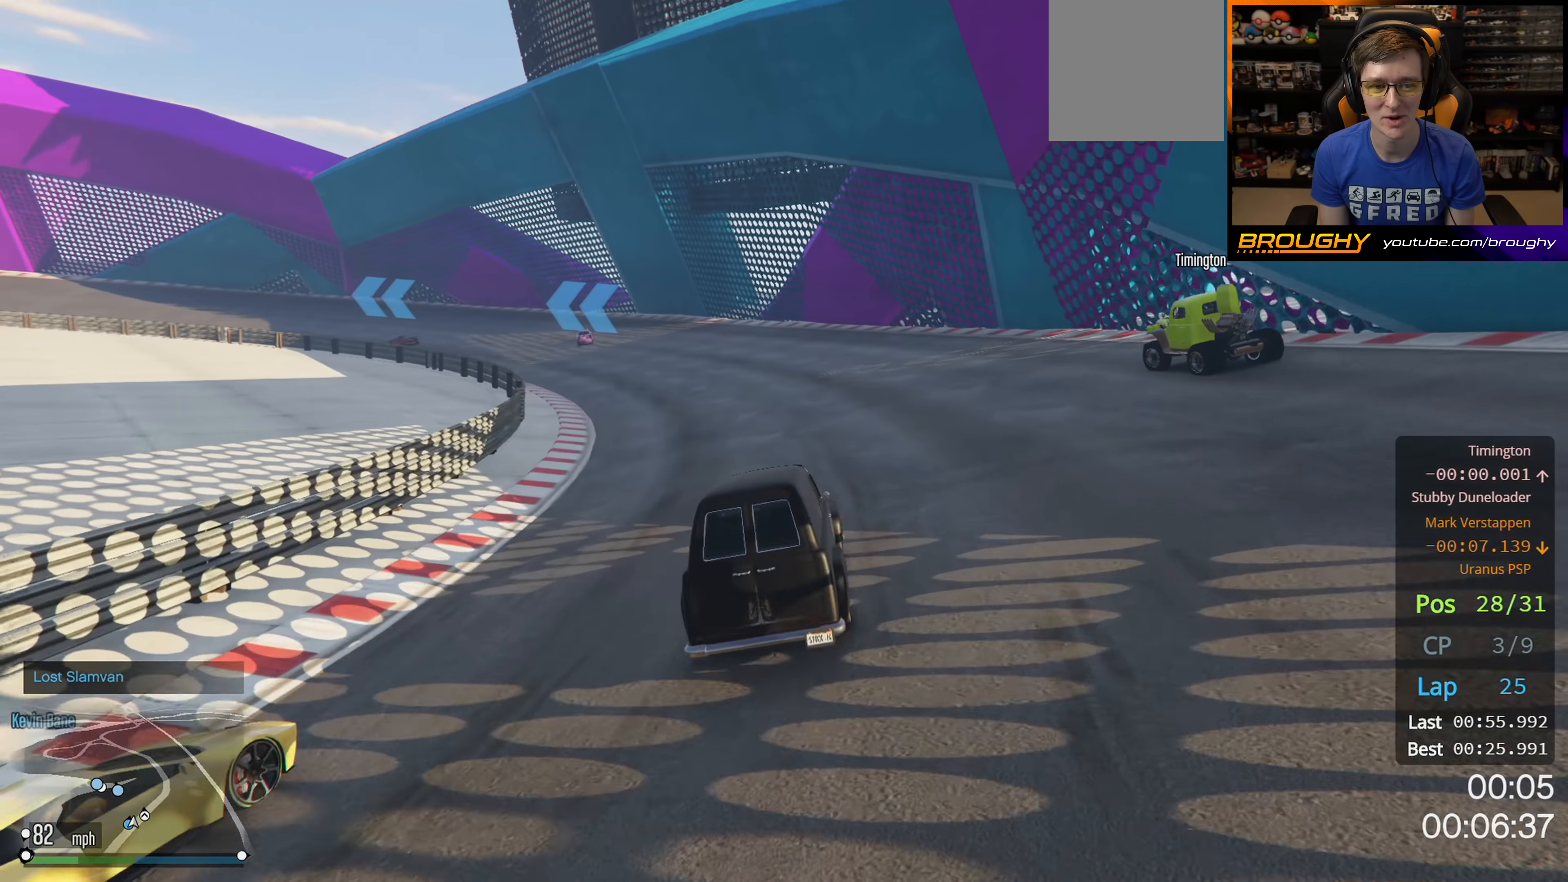
{"buttons": ["R2"], "left_stick": "up-left", "right_stick": "left", "events": []}
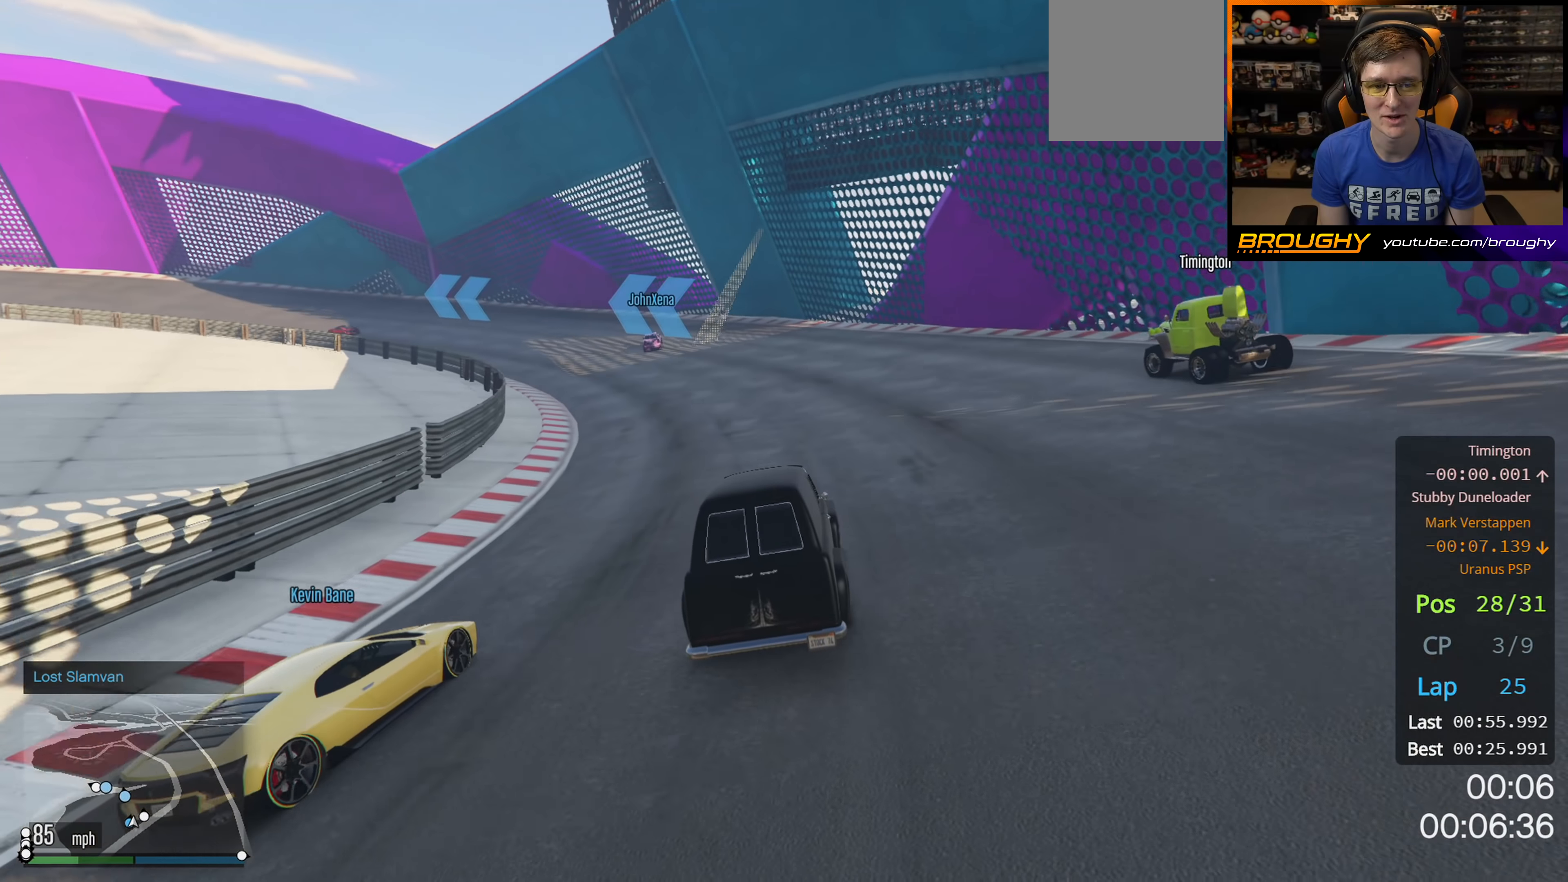
{"buttons": ["R2"], "left_stick": "up-left", "right_stick": "left", "events": []}
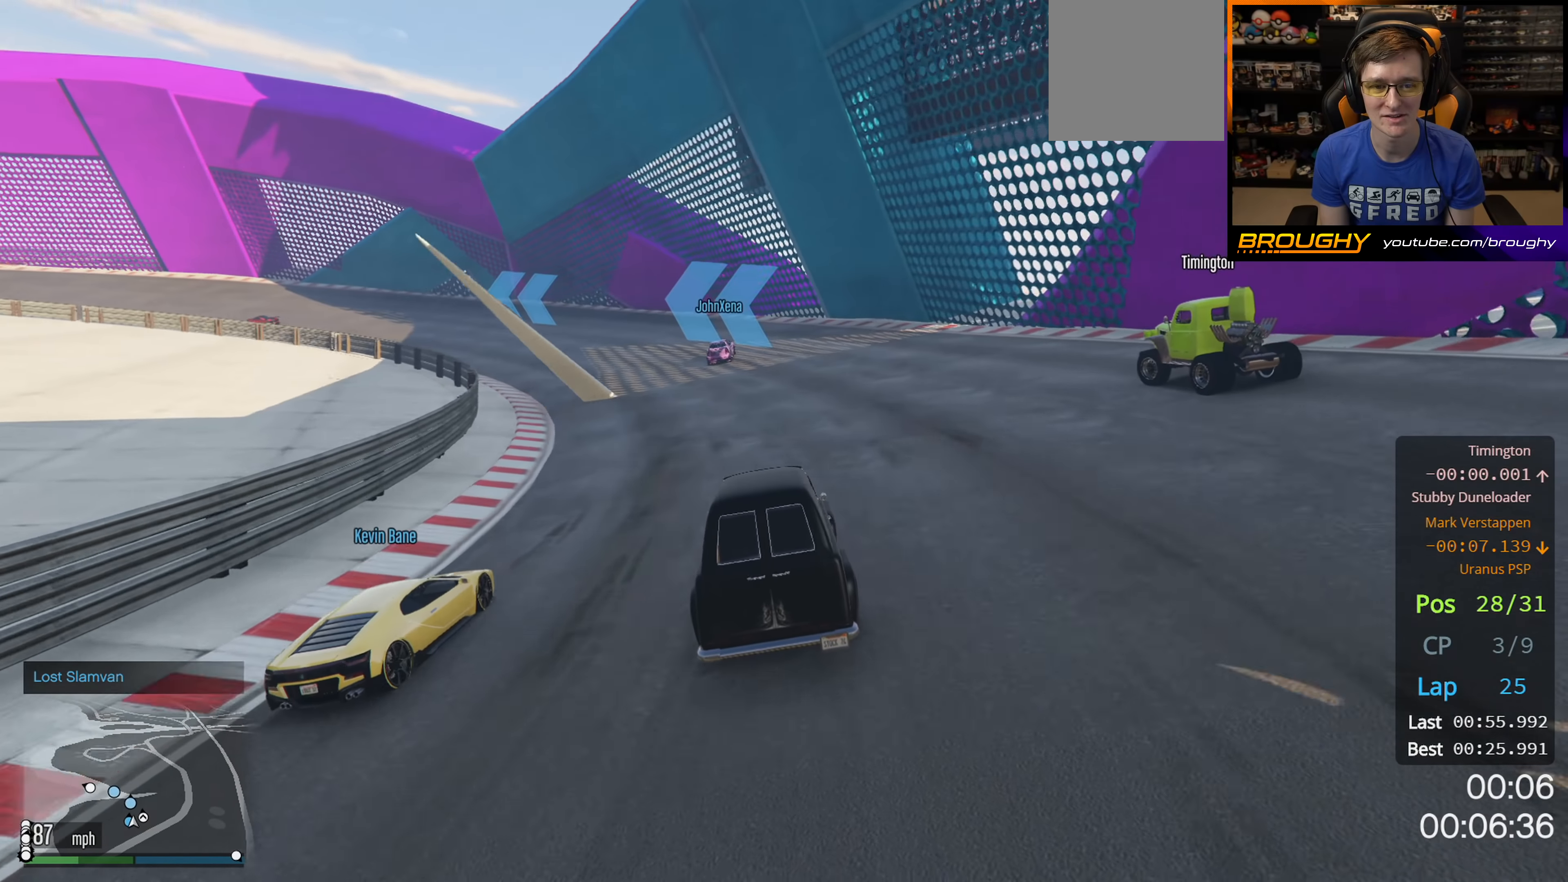
{"buttons": ["R2"], "left_stick": "up-left", "right_stick": "left", "events": []}
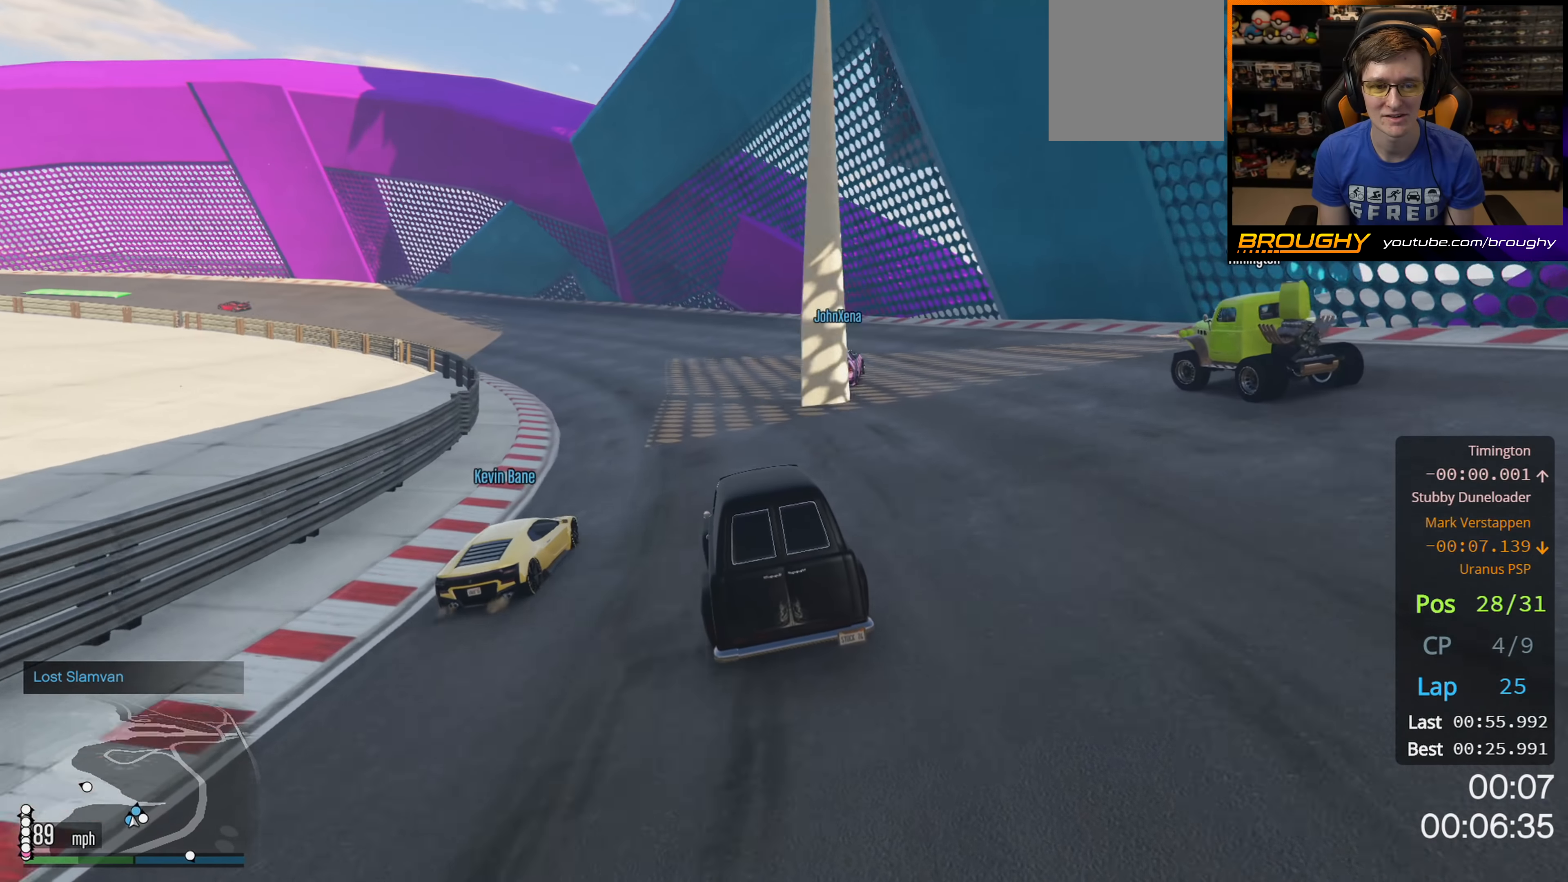
{"buttons": ["R2"], "left_stick": "up-left", "right_stick": "left", "events": []}
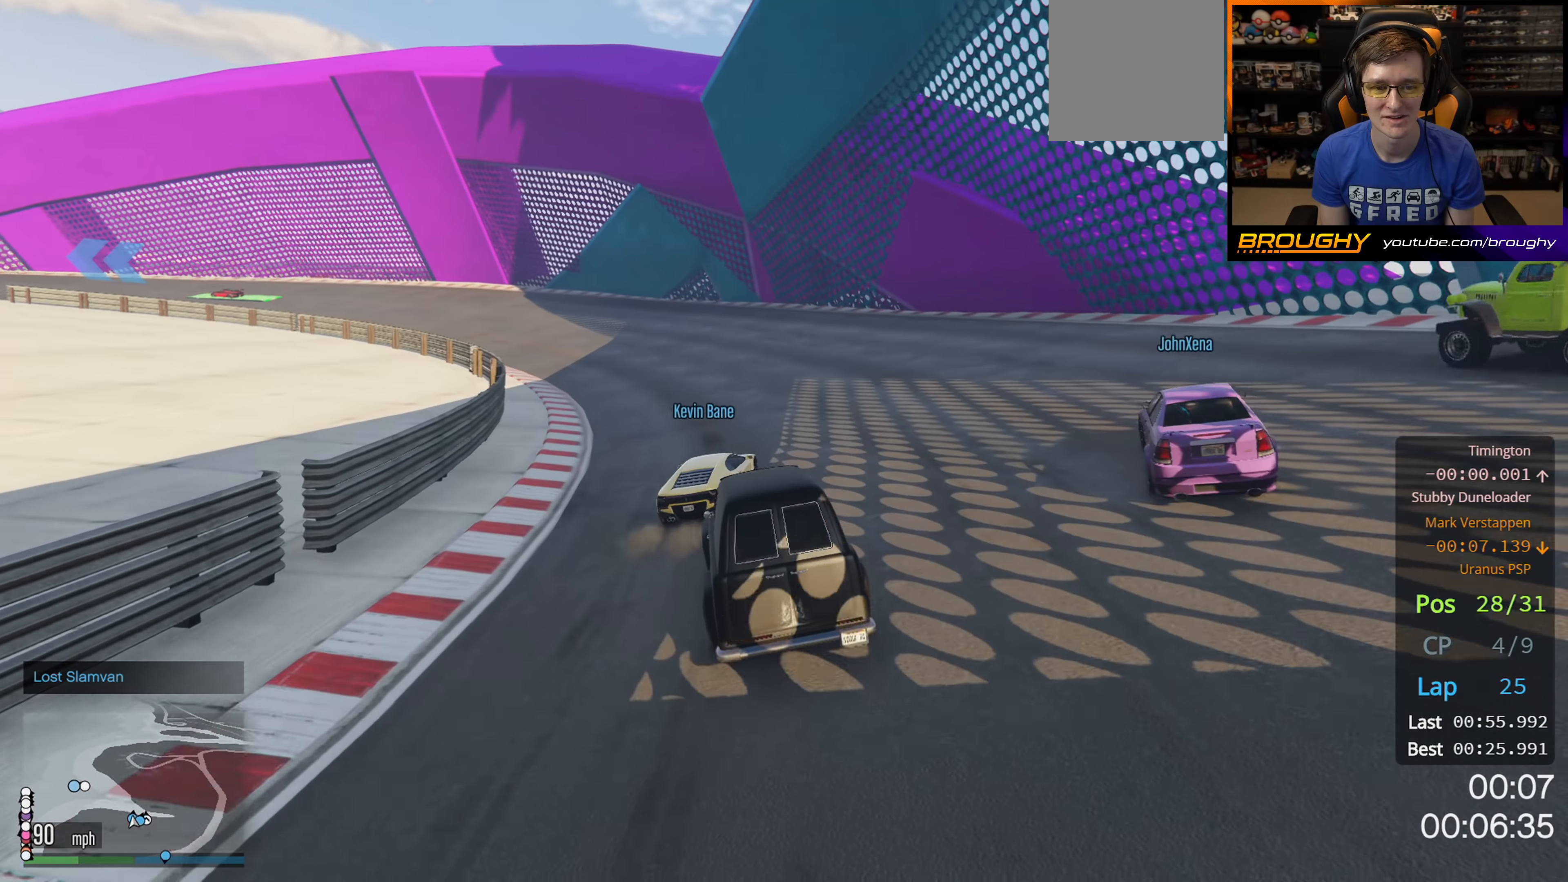
{"buttons": ["R2"], "left_stick": "up-left", "right_stick": "left", "events": []}
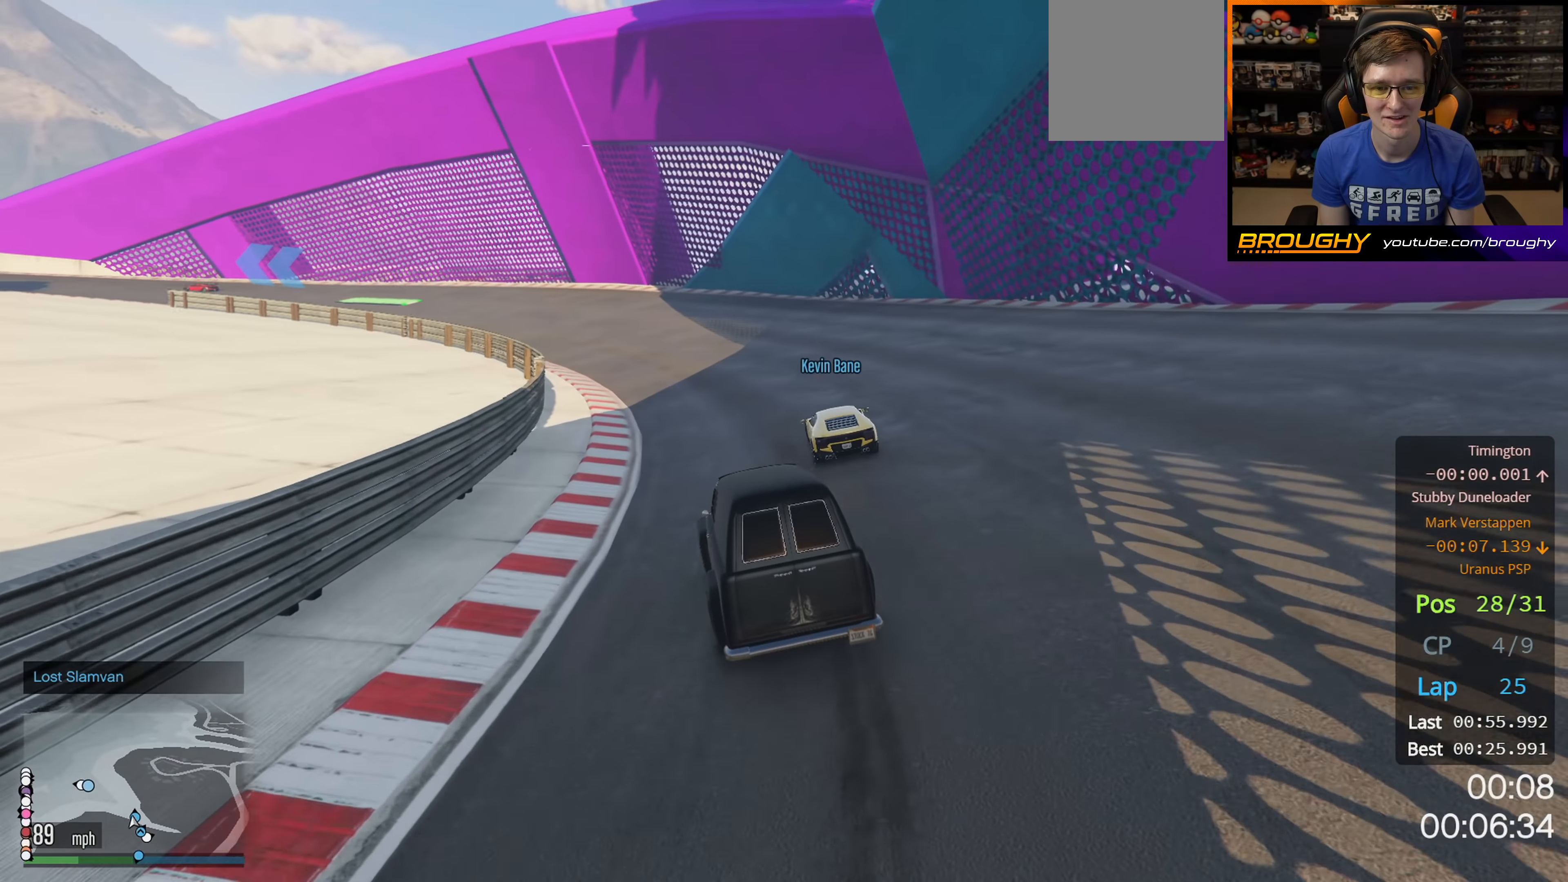
{"buttons": ["R2"], "left_stick": "up-left", "right_stick": "left", "events": []}
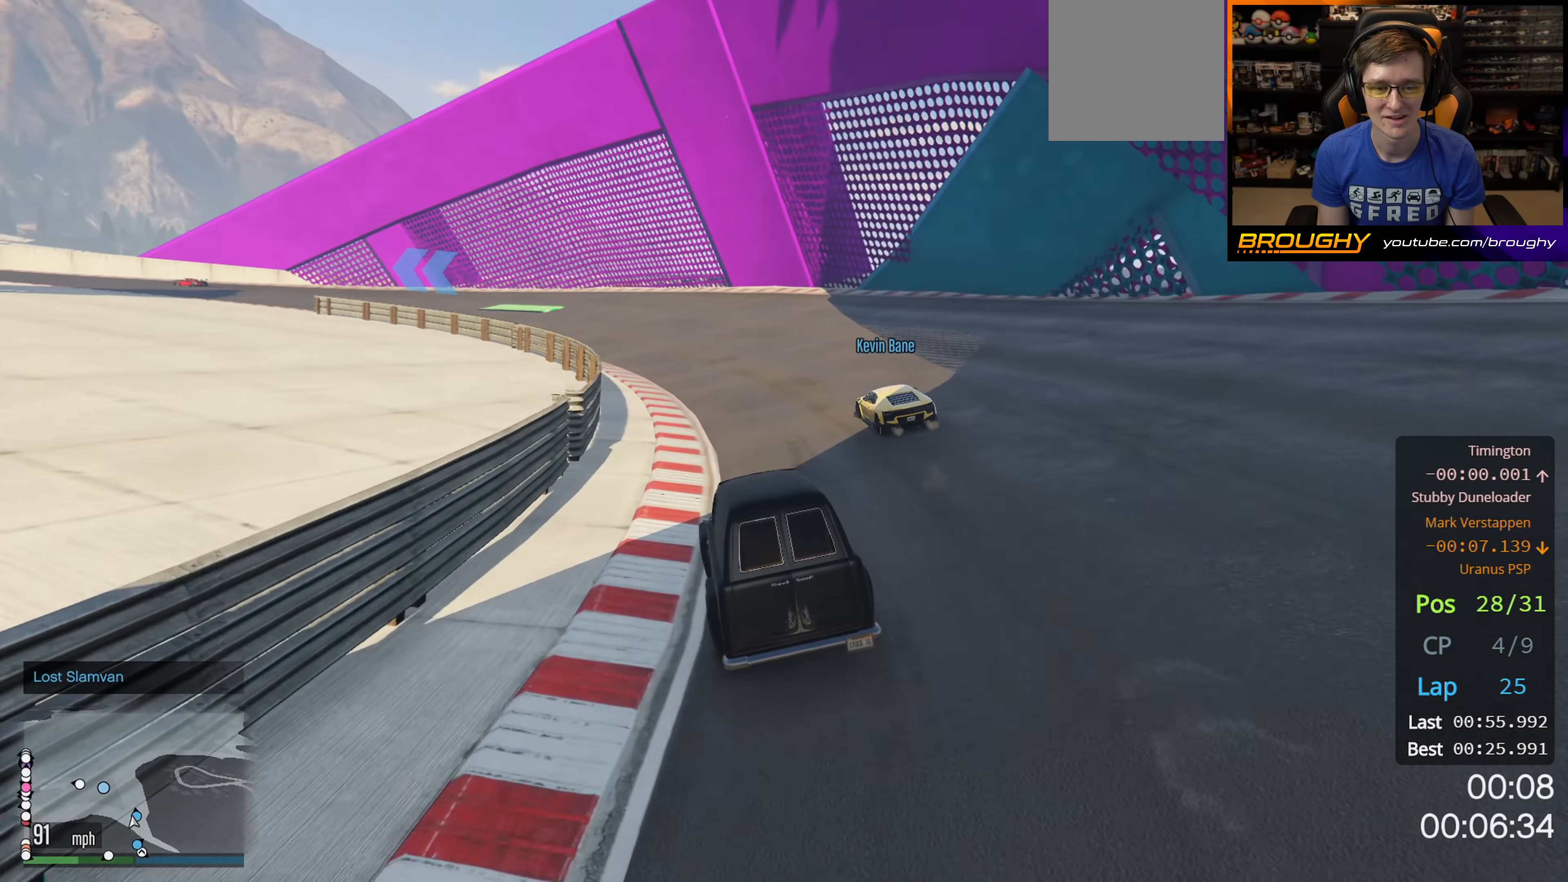
{"buttons": ["R2"], "left_stick": "up-left", "right_stick": "left", "events": []}
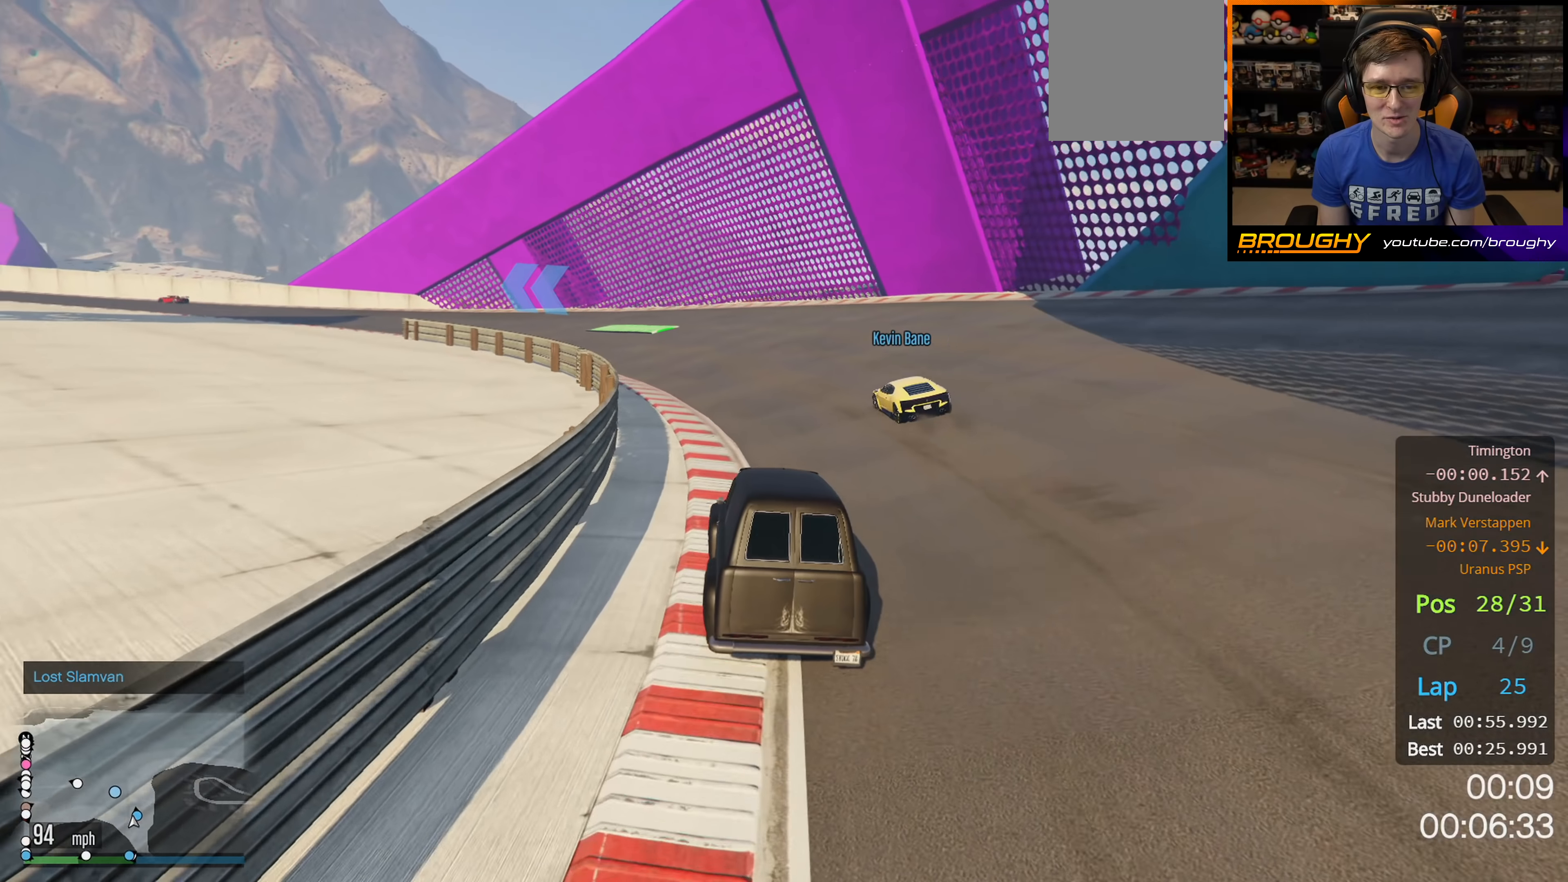
{"buttons": ["R2"], "left_stick": "up-left", "right_stick": "left", "events": []}
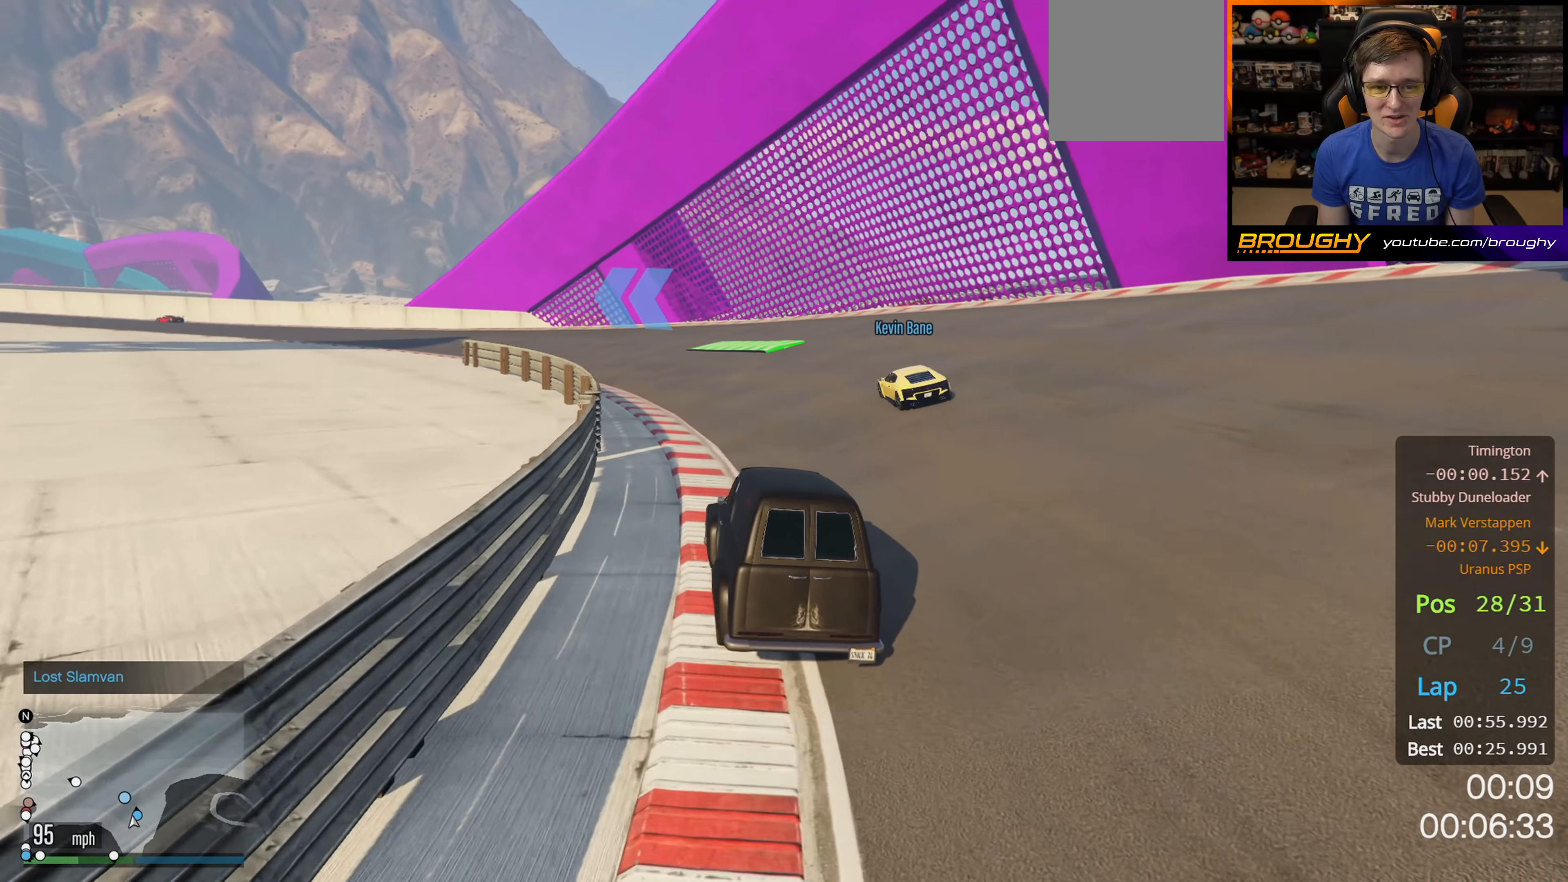
{"buttons": ["R2"], "left_stick": "up-left", "right_stick": "left", "events": []}
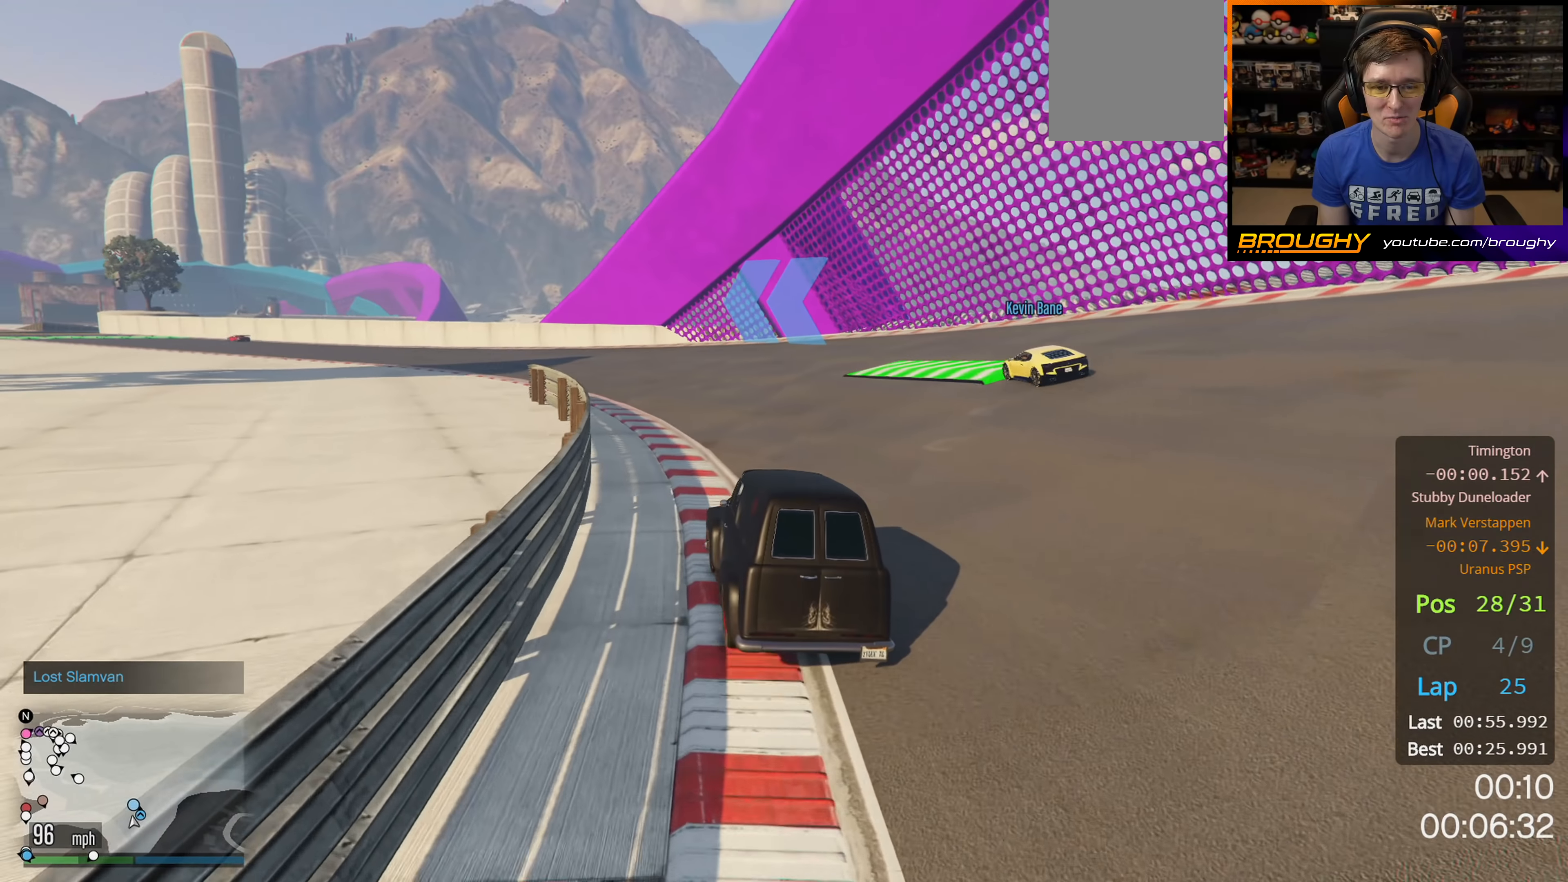
{"buttons": ["R2"], "left_stick": "up-left", "right_stick": "left", "events": []}
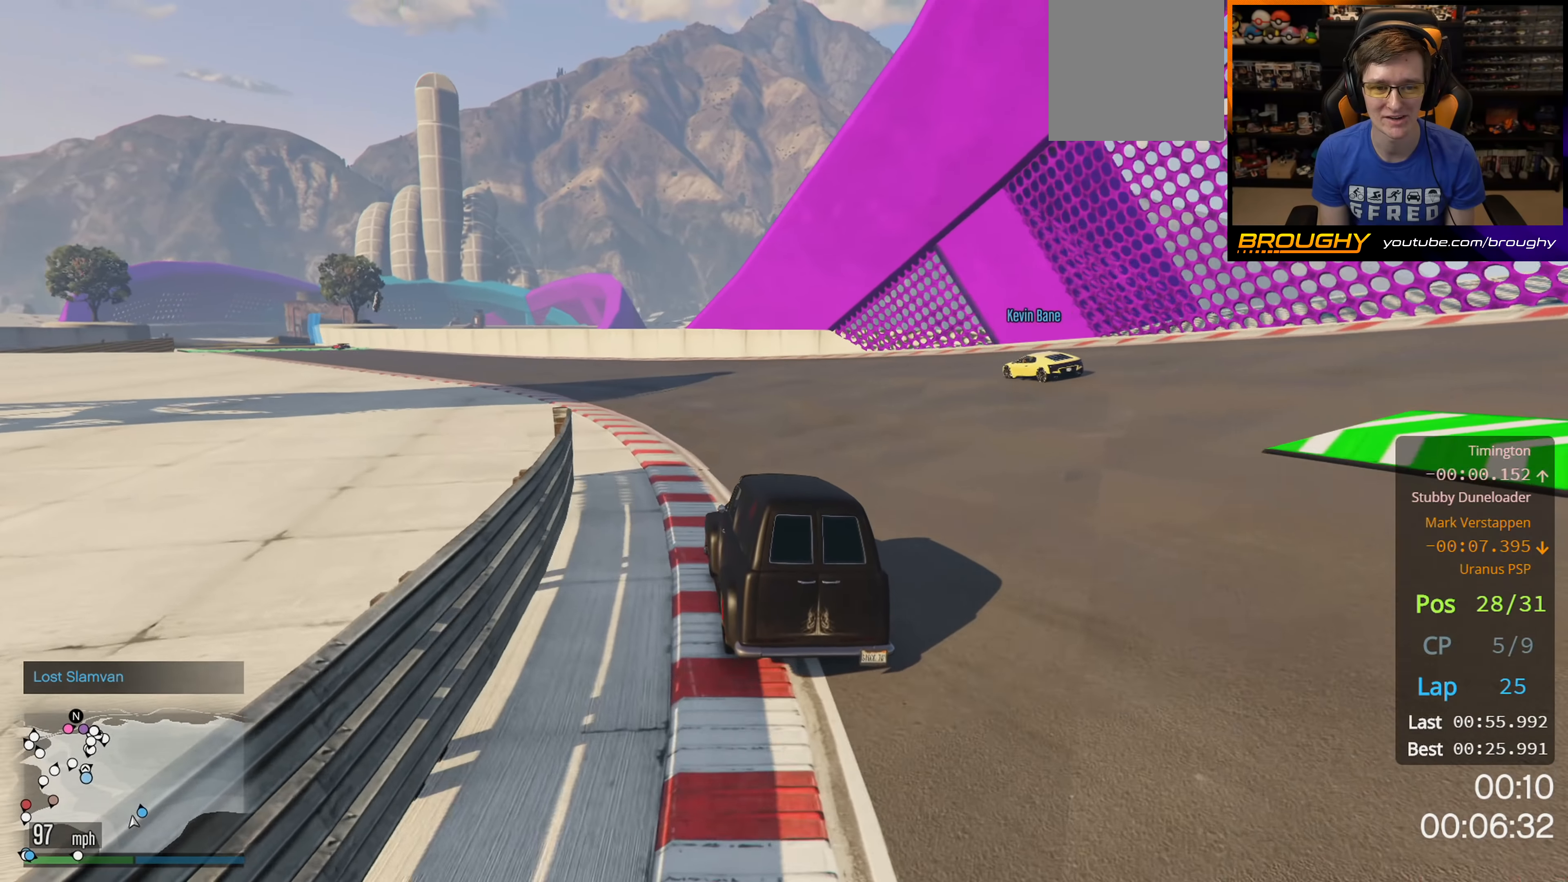
{"buttons": ["R2"], "left_stick": "up-left", "right_stick": "left", "events": []}
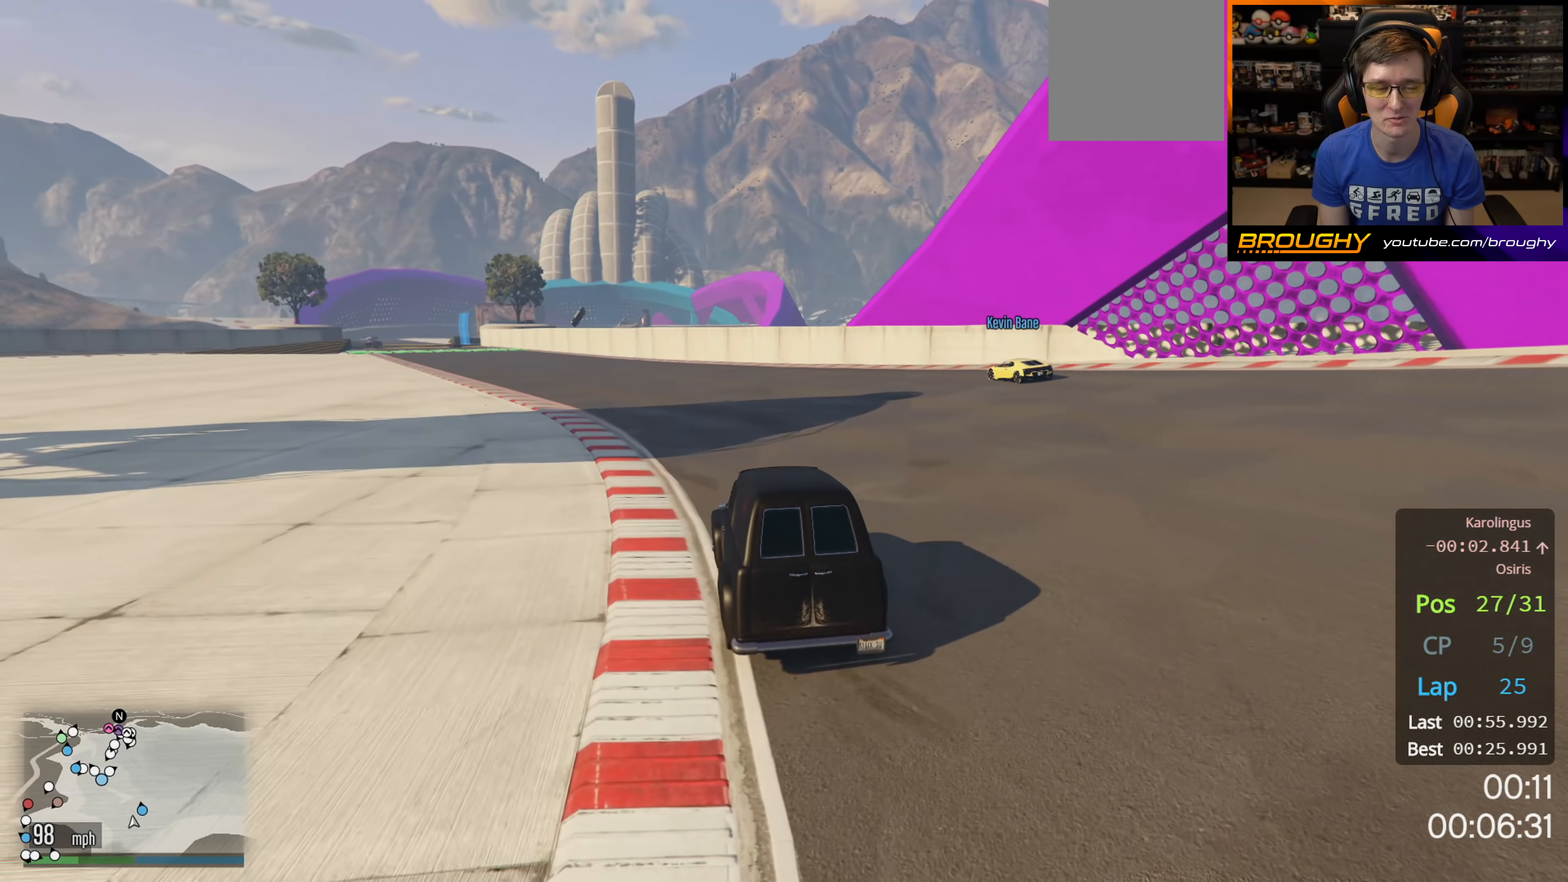
{"buttons": ["R2"], "left_stick": "up-left", "right_stick": "left", "events": []}
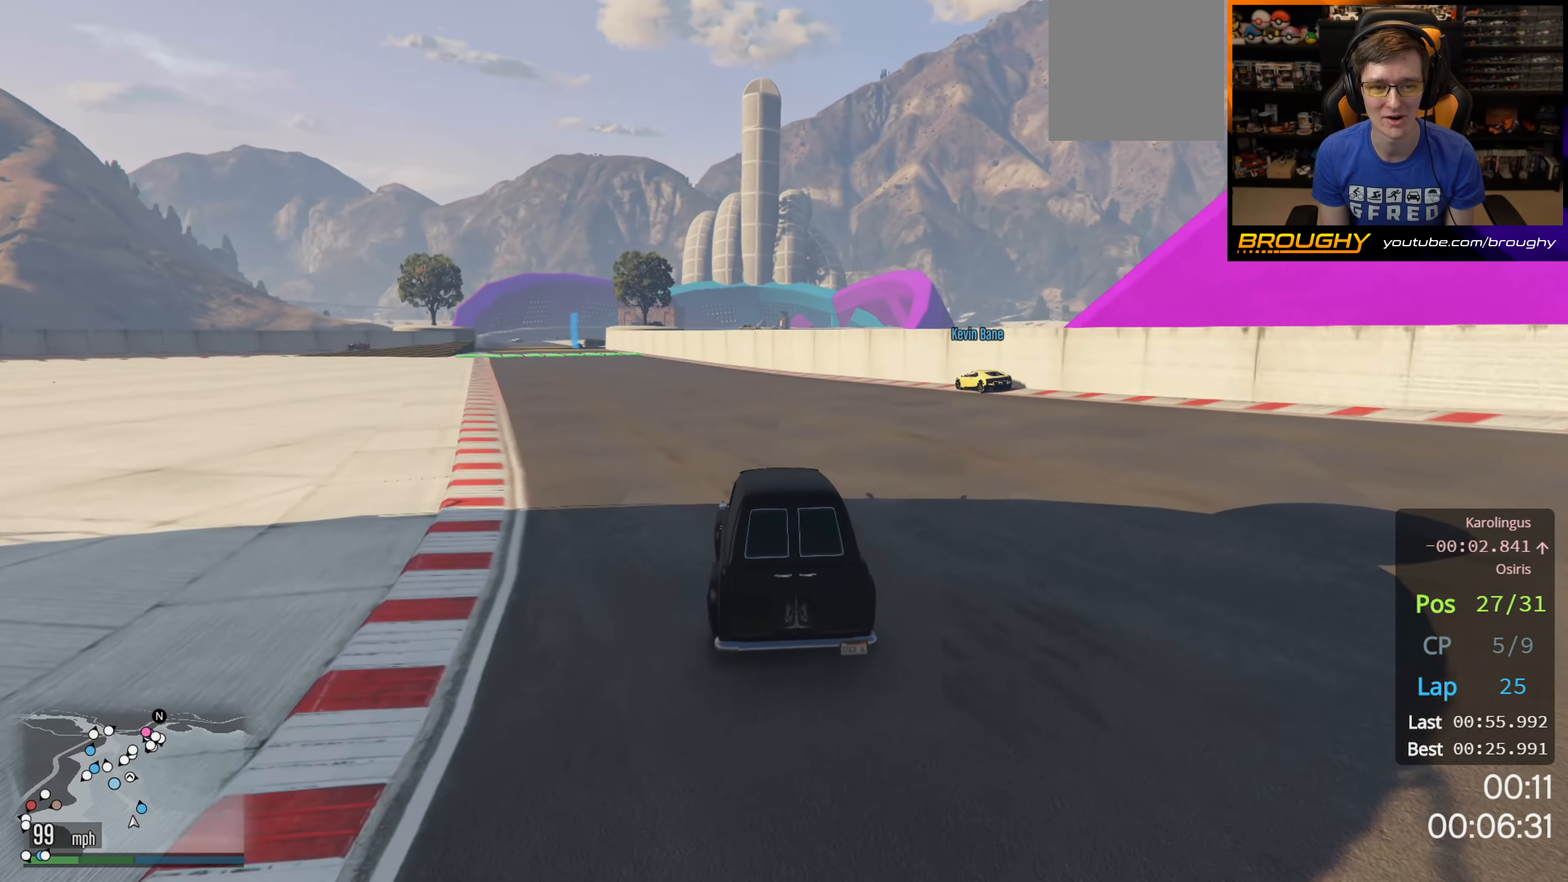
{"buttons": ["R2"], "left_stick": "center", "right_stick": "left", "events": [[433, "left_stick", "center"]]}
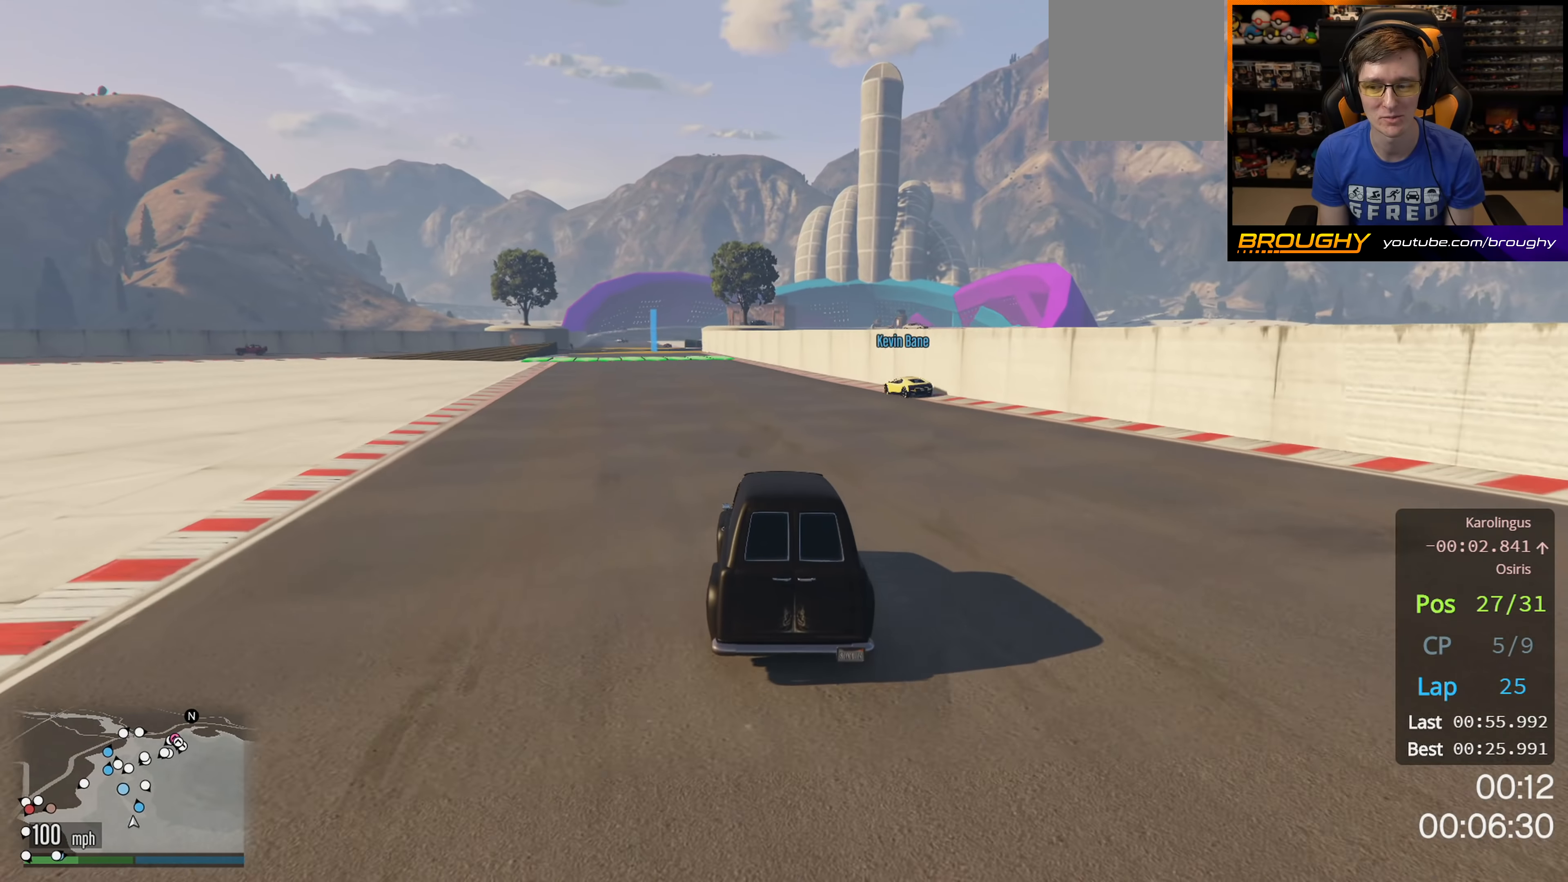
{"buttons": ["R2"], "left_stick": "center", "right_stick": "left", "events": [[100, "left_stick", "left"], [150, "left_stick", "up-left"], [300, "left_stick", "center"]]}
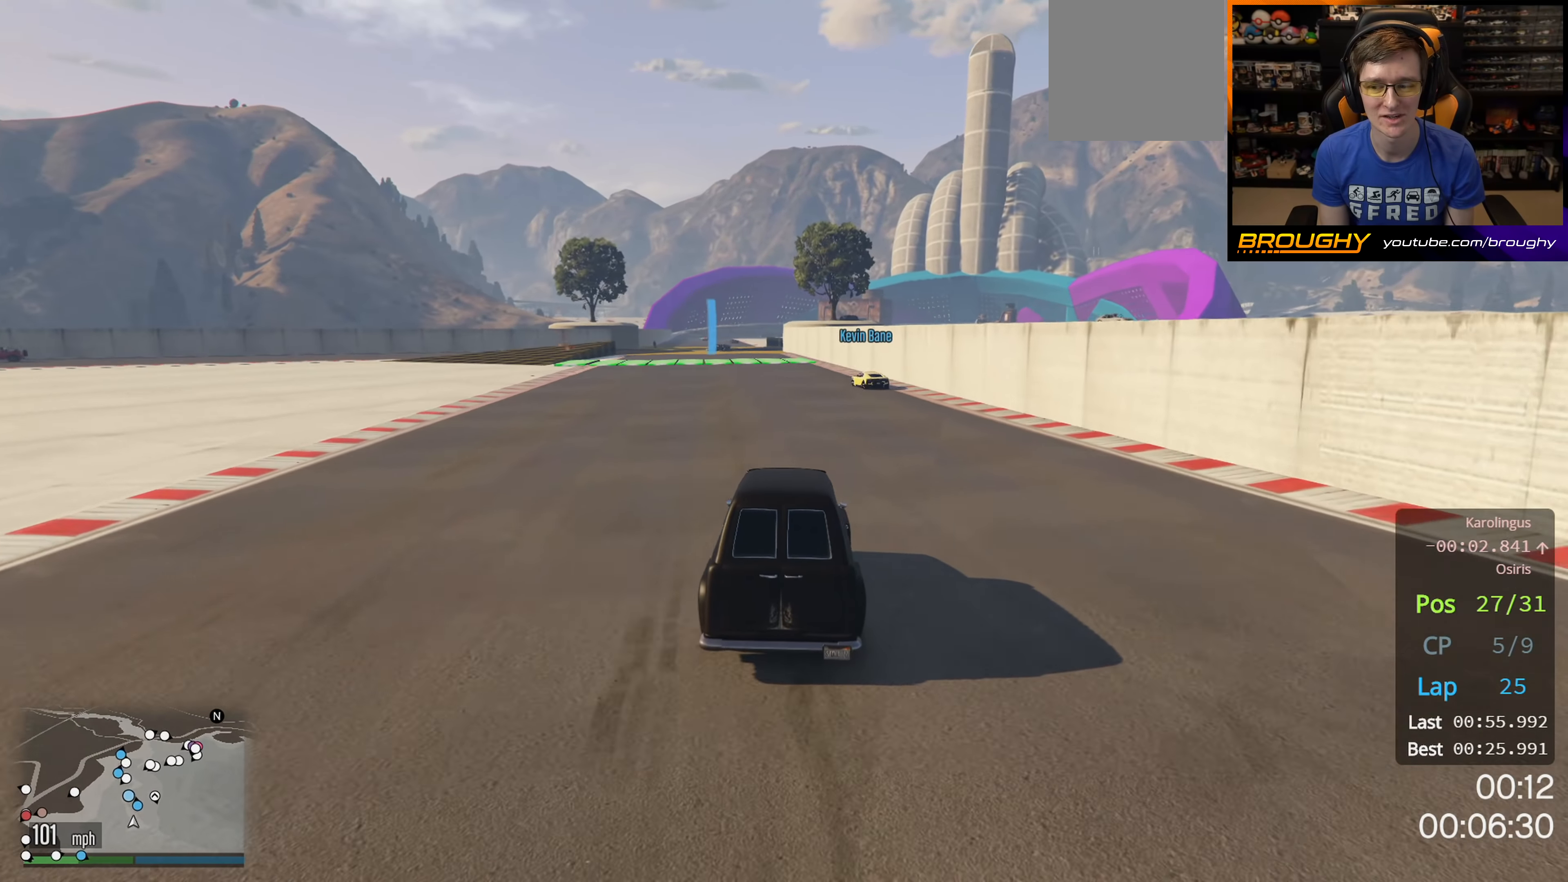
{"buttons": ["R2"], "left_stick": "center", "right_stick": "left", "events": []}
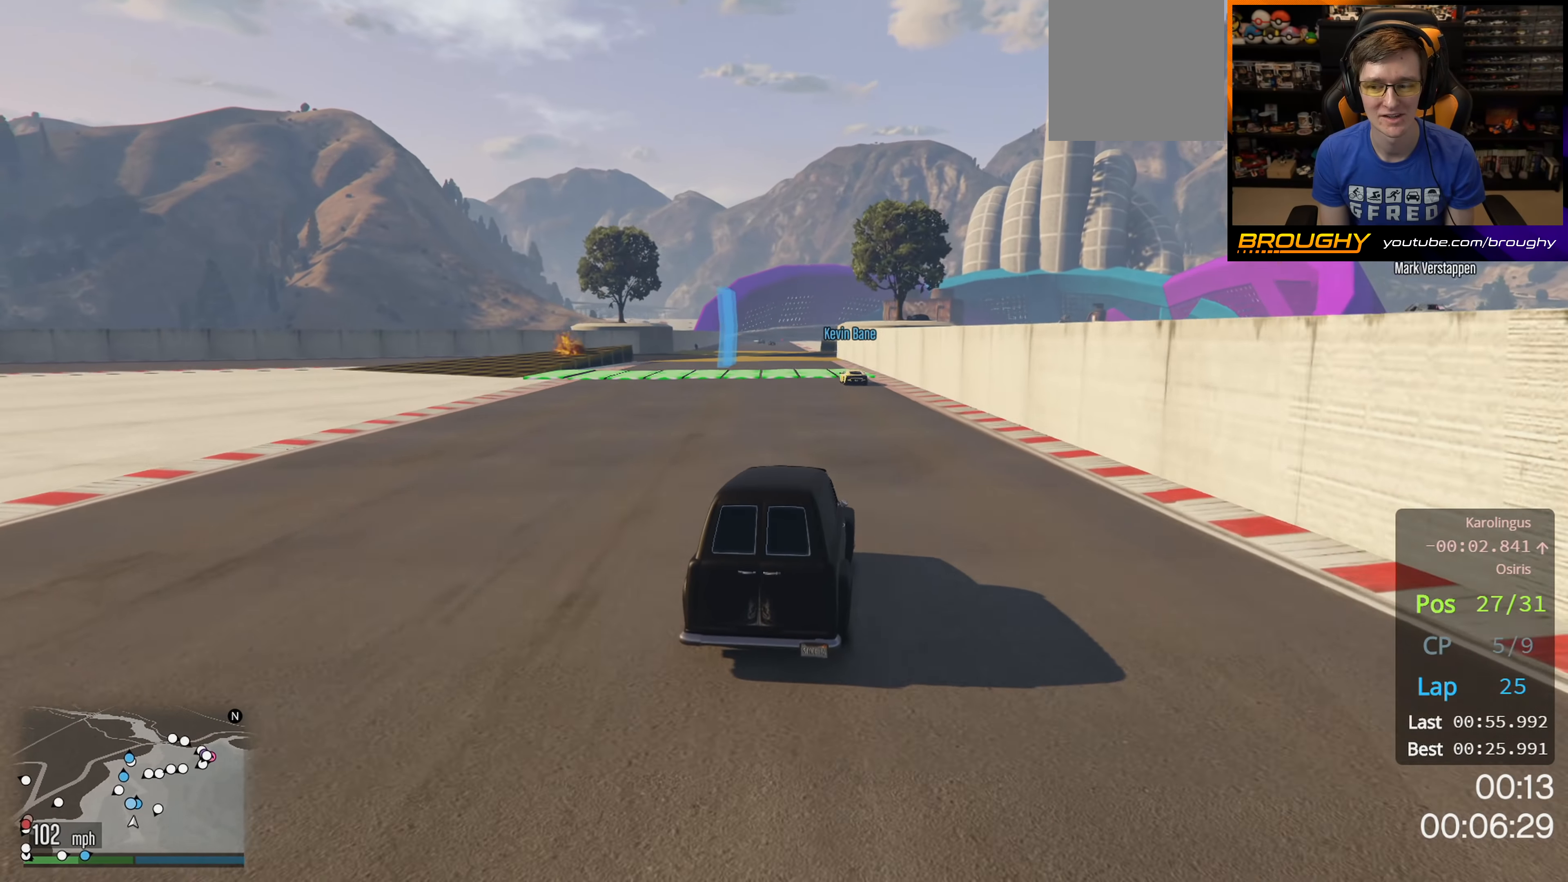
{"buttons": ["R2"], "left_stick": "center", "right_stick": "left", "events": [[150, "left_stick", "up-left"], [300, "left_stick", "center"]]}
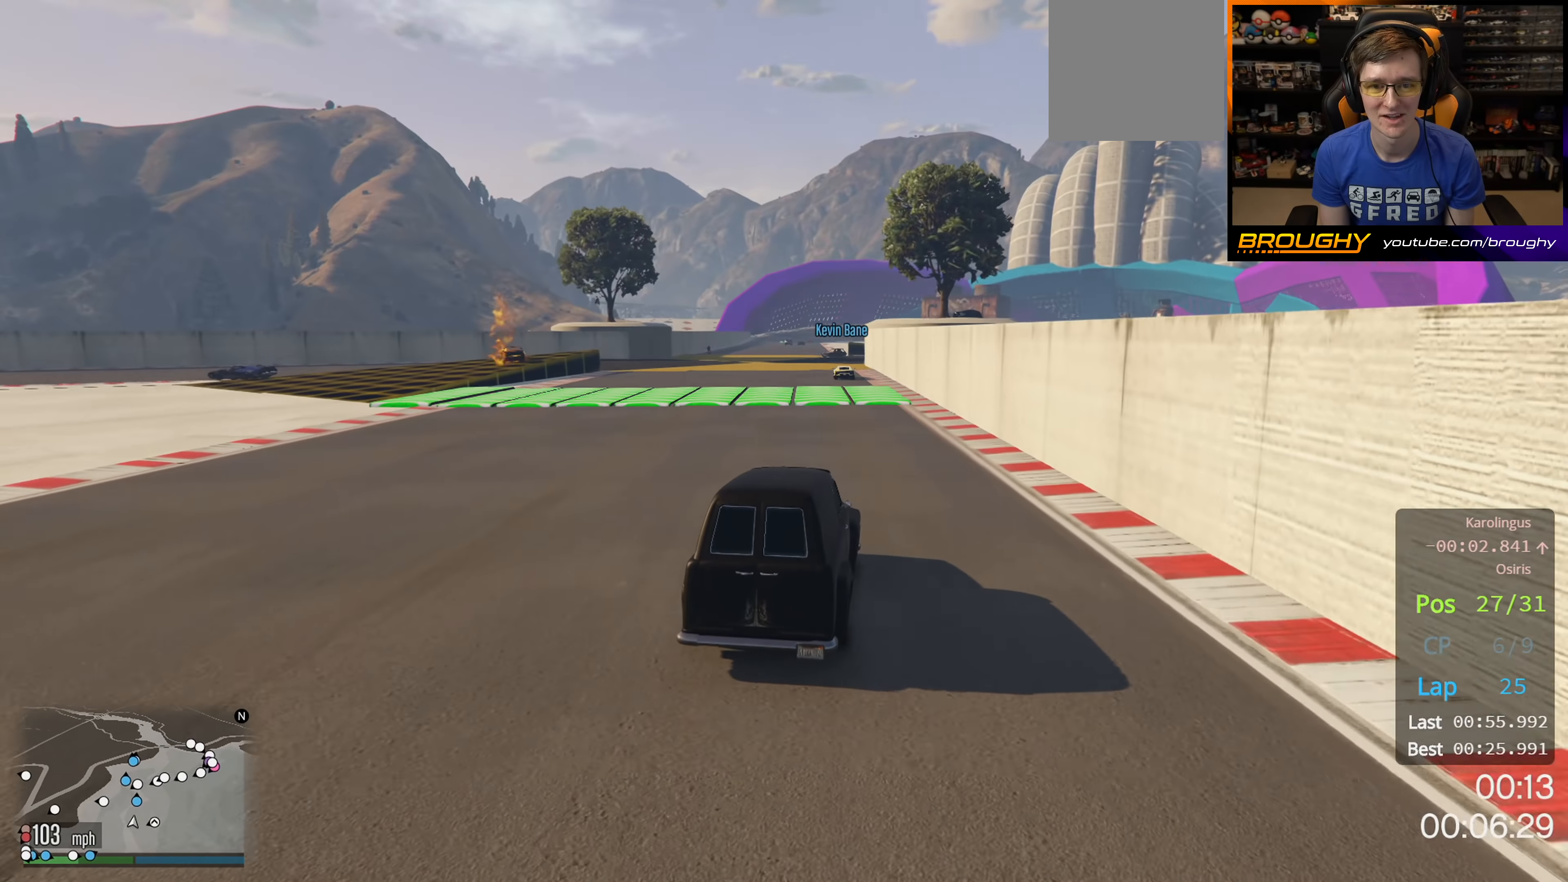
{"buttons": ["R2"], "left_stick": "up-left", "right_stick": "left", "events": [[400, "left_stick", "up-left"]]}
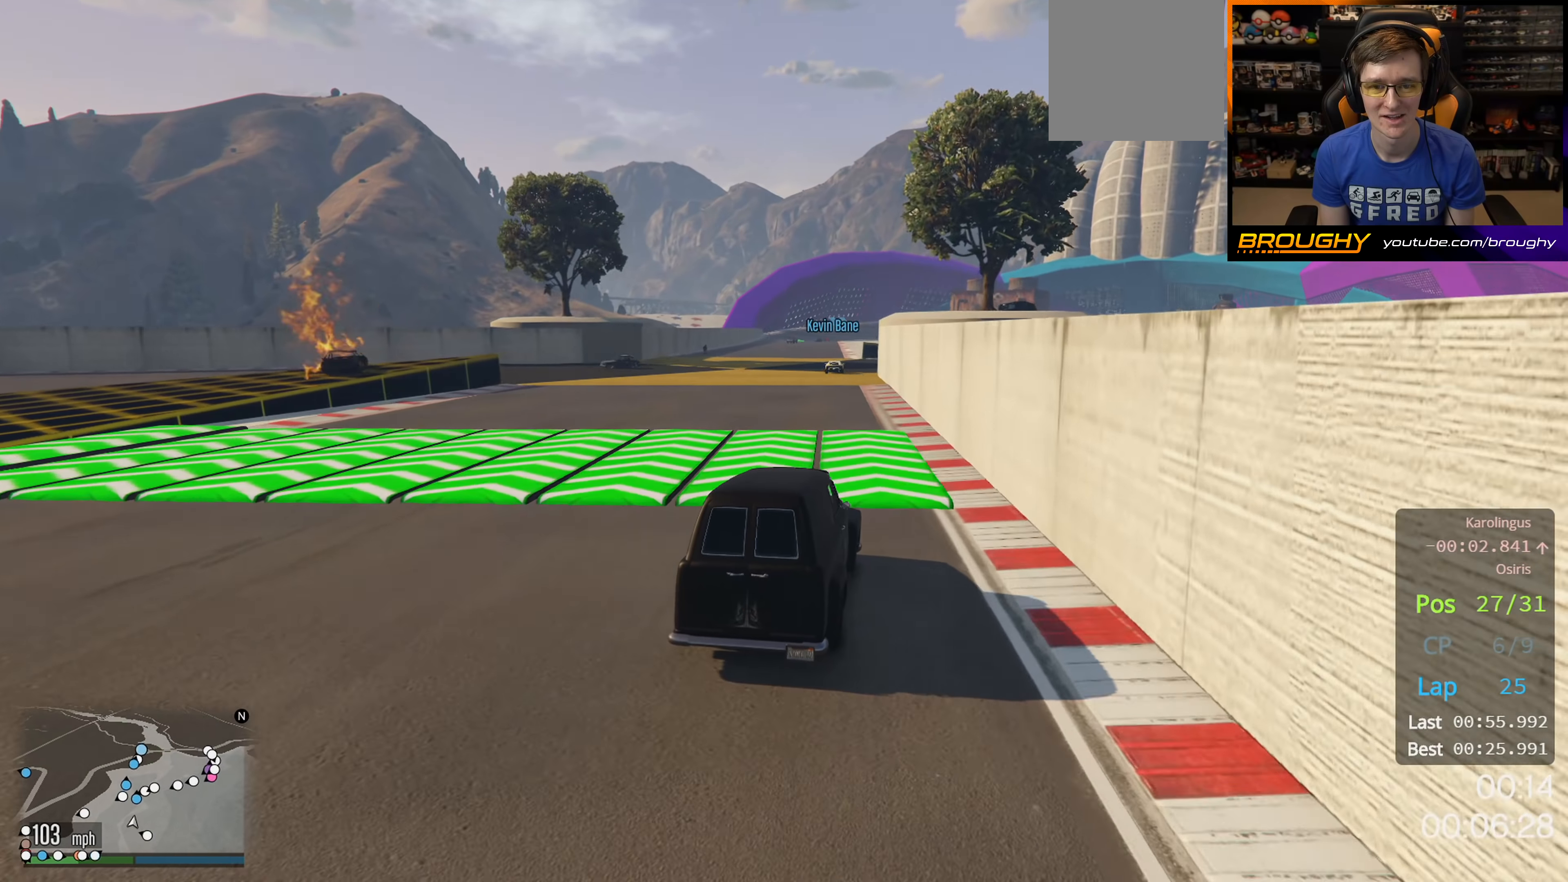
{"buttons": ["R2"], "left_stick": "center", "right_stick": "left", "events": [[117, "left_stick", "center"], [333, "left_stick", "up-left"], [467, "left_stick", "center"]]}